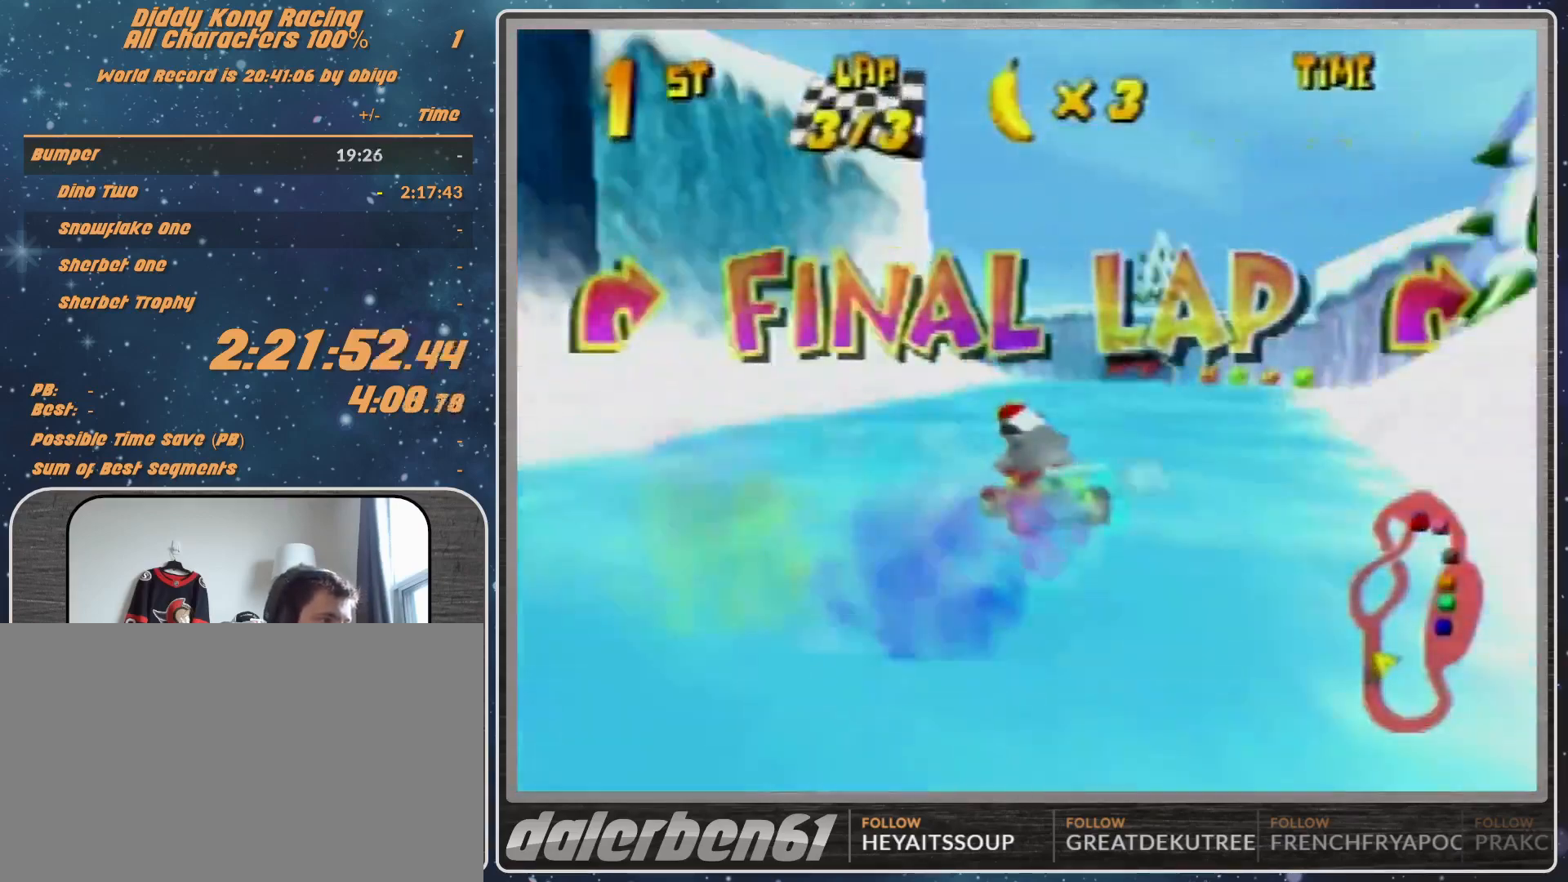
Gameplay with a controller (Nintendo layout); each line is a JSON object with the inputs held at the frame after it. "events" lists button and stick changes between this image and that frame as [ms after this image, input, new state], when the widget could be followed in between. Not read: L1 L3 R3.
{"buttons": ["A"], "left_stick": "center", "events": [[33, "left_stick", "center"], [267, "A", "down"]]}
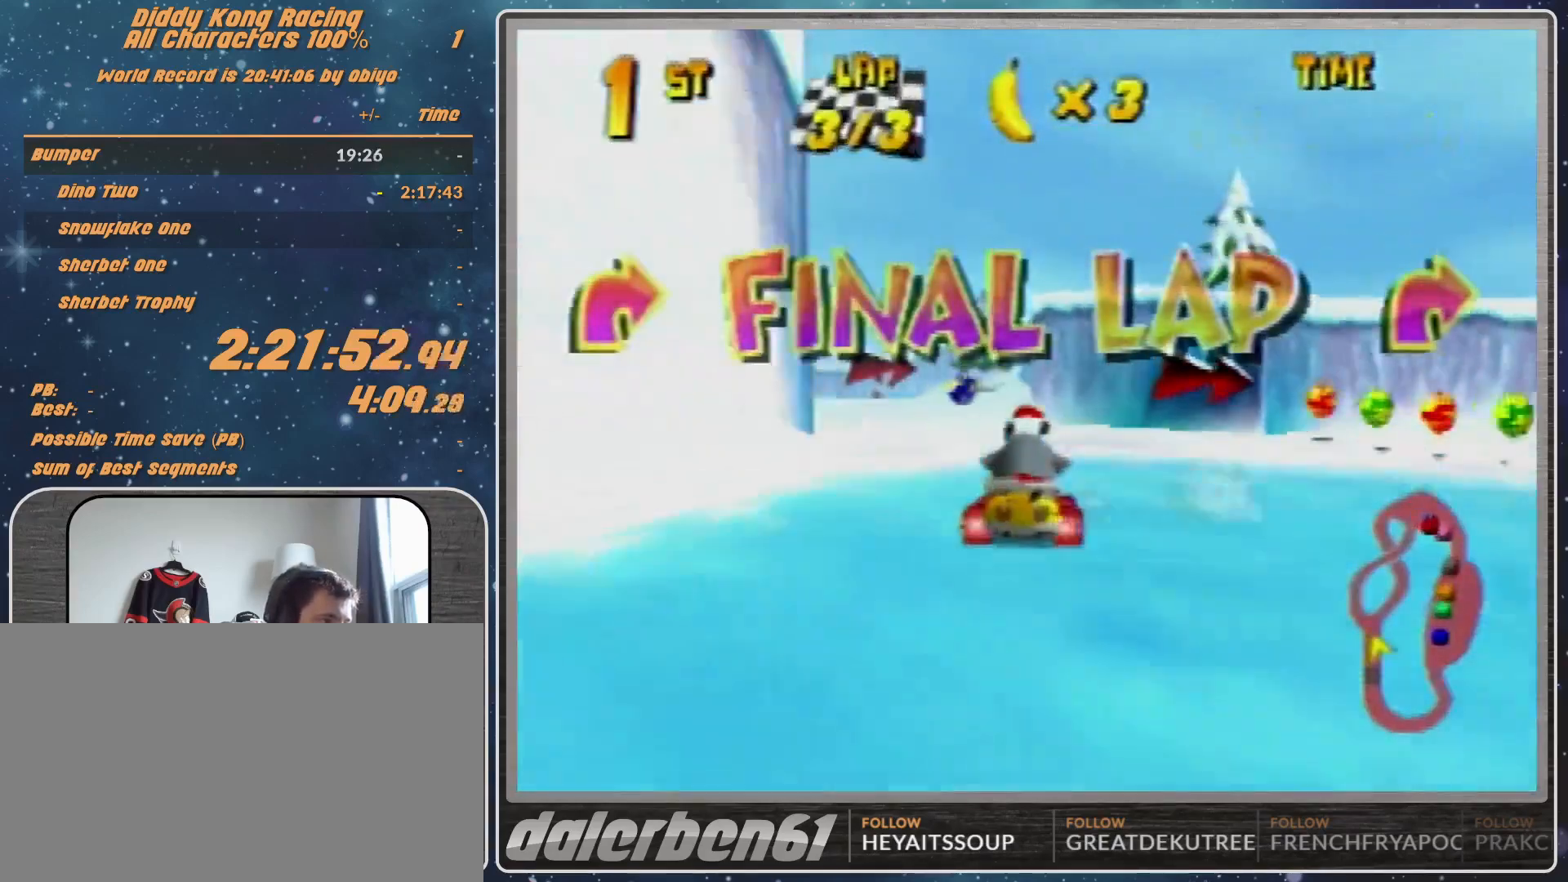
{"buttons": ["R1"], "left_stick": "up-left", "events": [[233, "R1", "down"], [233, "left_stick", "up-right"], [300, "A", "up"], [433, "left_stick", "up-left"]]}
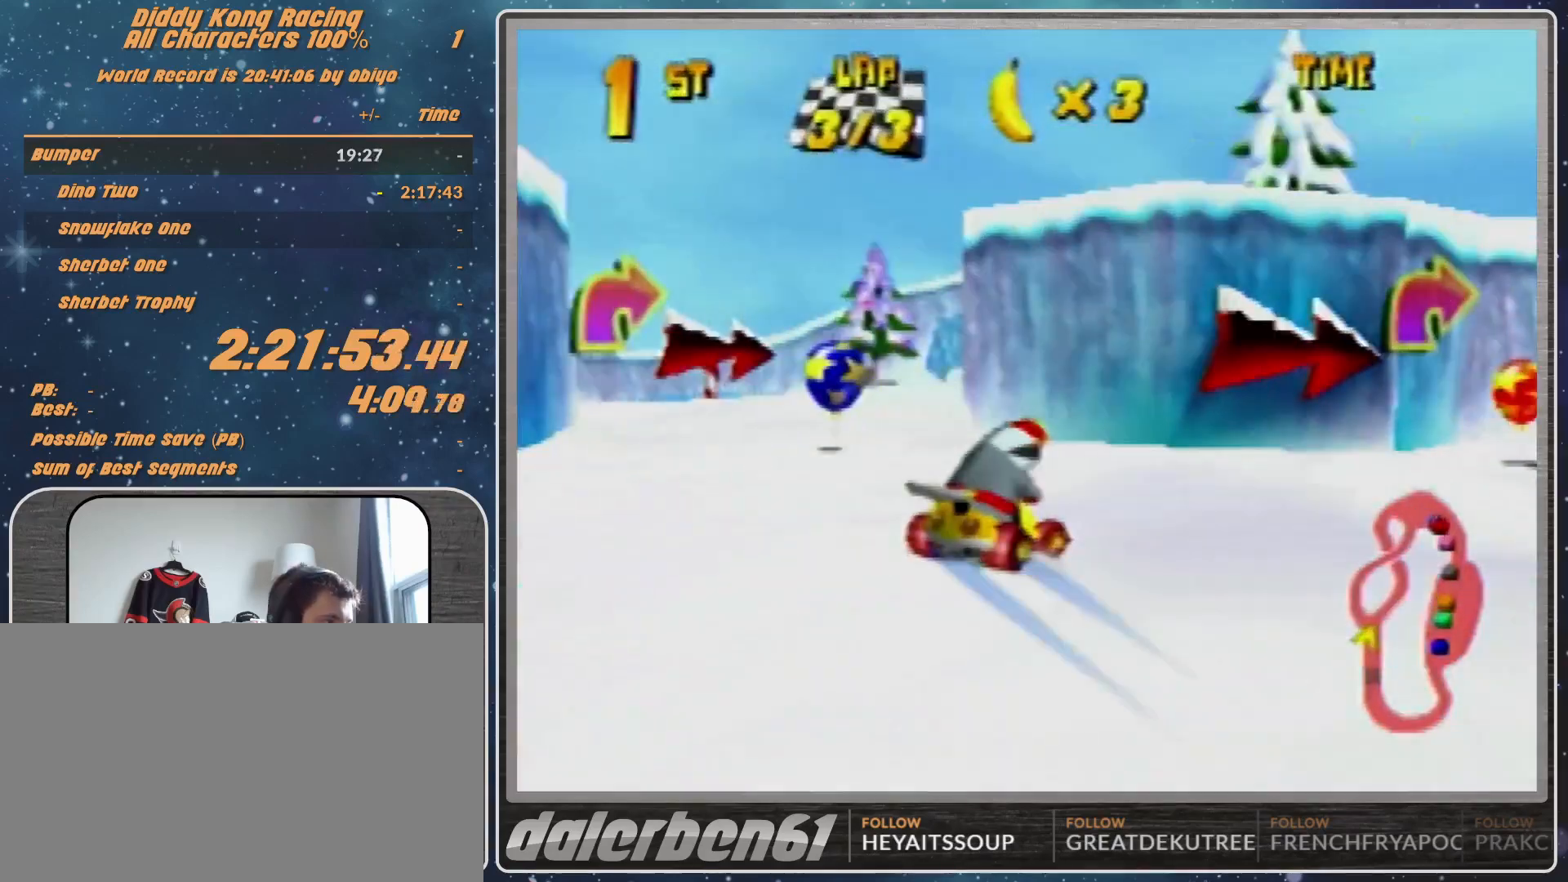
{"buttons": ["R1"], "left_stick": "up-right", "events": [[67, "R1", "up"], [67, "Z", "down"], [67, "left_stick", "center"], [133, "Z", "up"], [167, "left_stick", "right"], [267, "R1", "down"], [267, "Z", "down"], [267, "left_stick", "up-right"], [367, "Z", "up"]]}
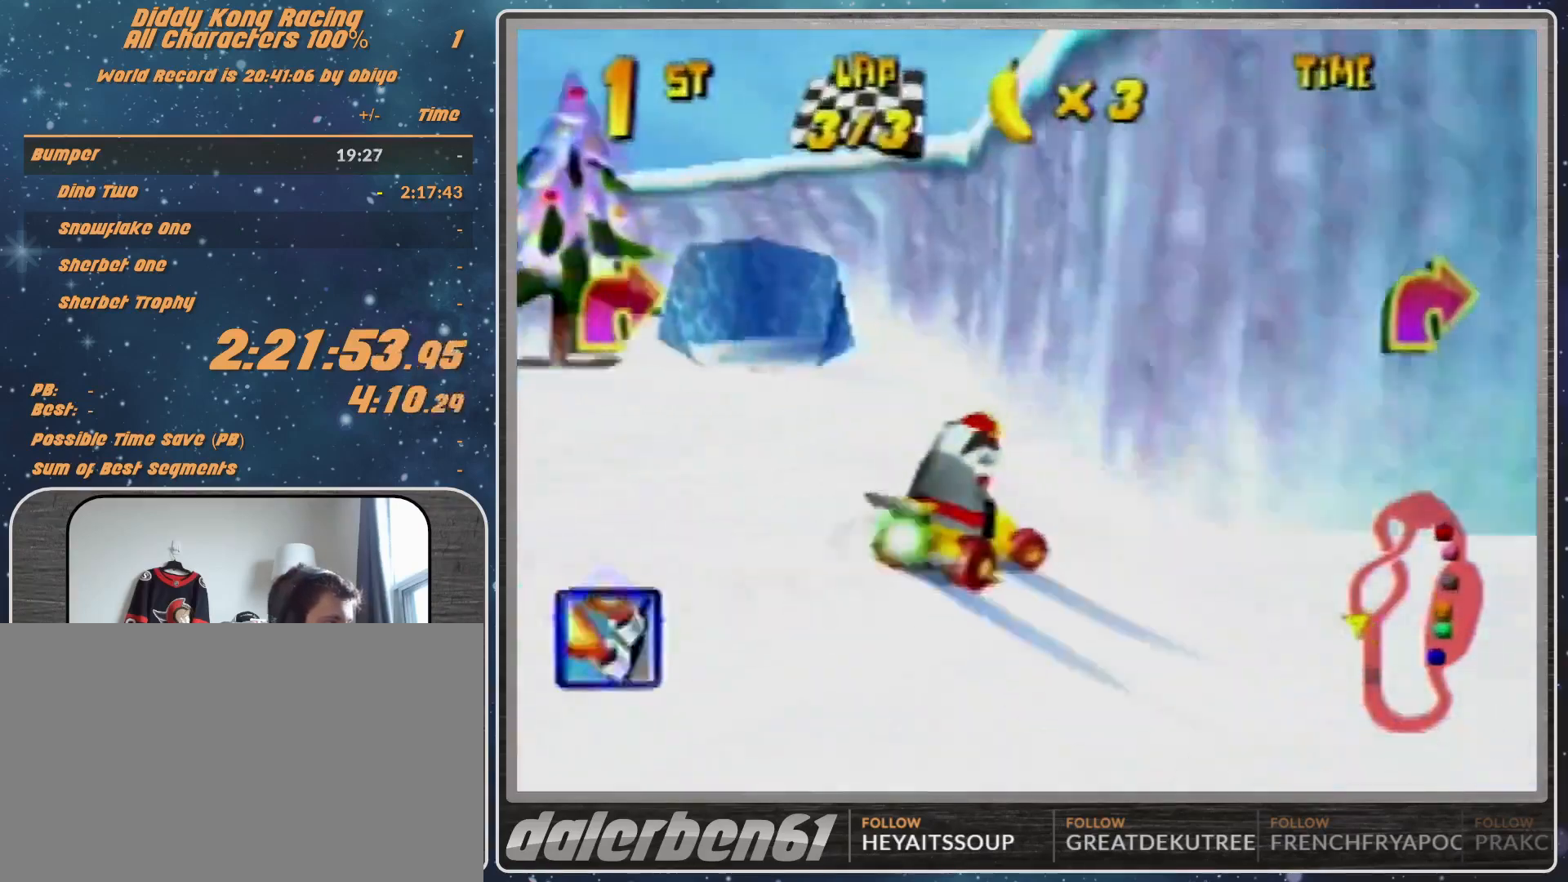
{"buttons": ["R1"], "left_stick": "up-right", "events": [[67, "left_stick", "left"], [433, "left_stick", "up-right"]]}
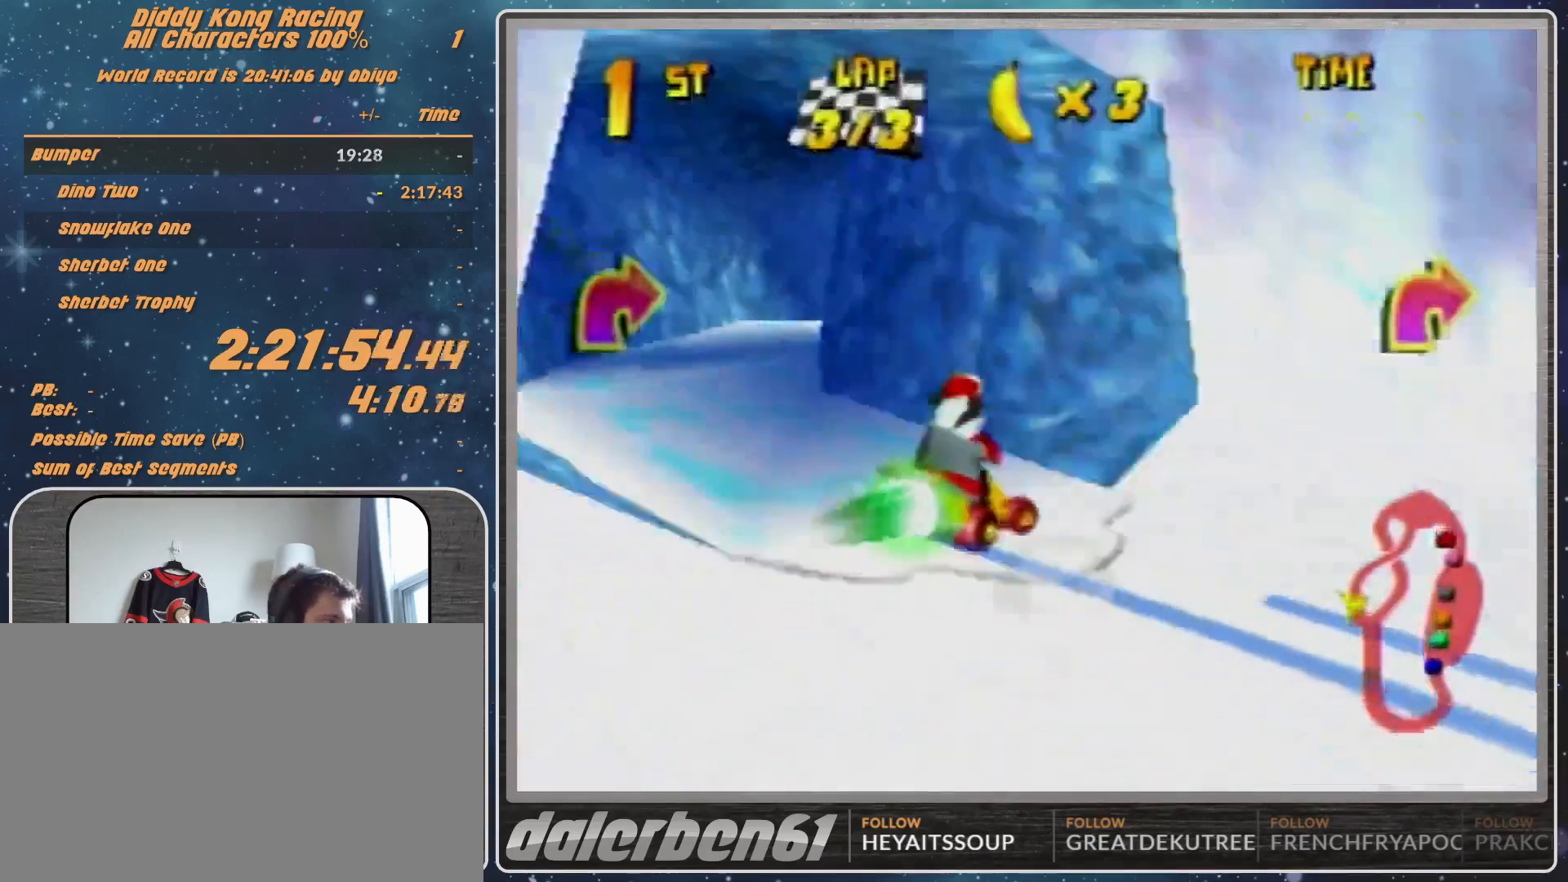
{"buttons": [], "left_stick": "center", "events": [[67, "B", "down"], [133, "B", "up"], [133, "R1", "up"], [133, "left_stick", "up-left"], [400, "left_stick", "center"]]}
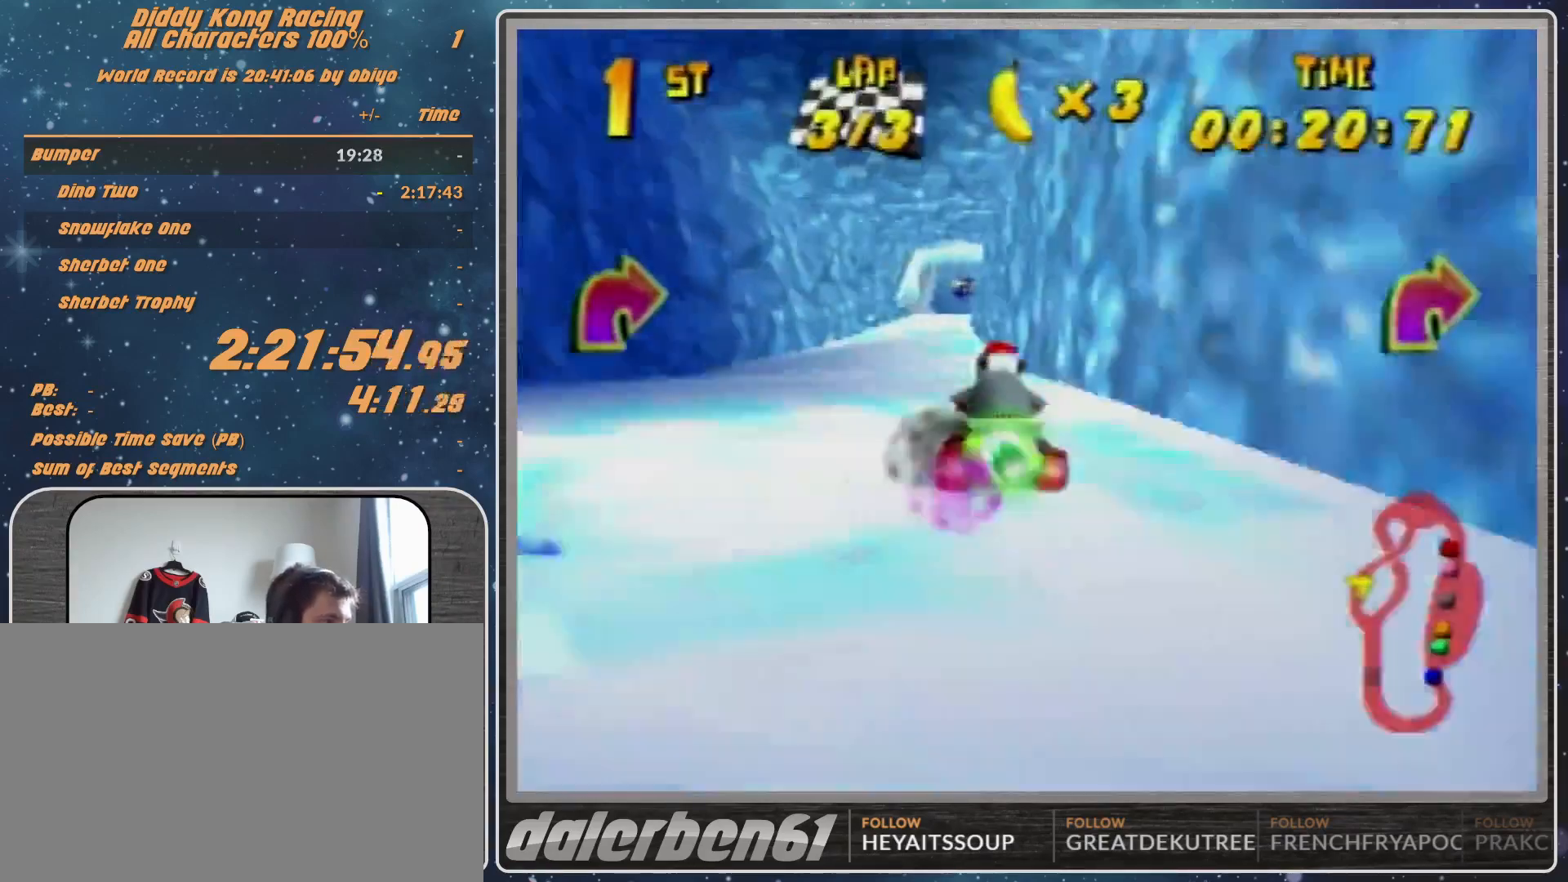
{"buttons": [], "left_stick": "left", "events": [[67, "A", "down"], [133, "A", "up"], [233, "A", "down"], [300, "A", "up"], [467, "left_stick", "left"]]}
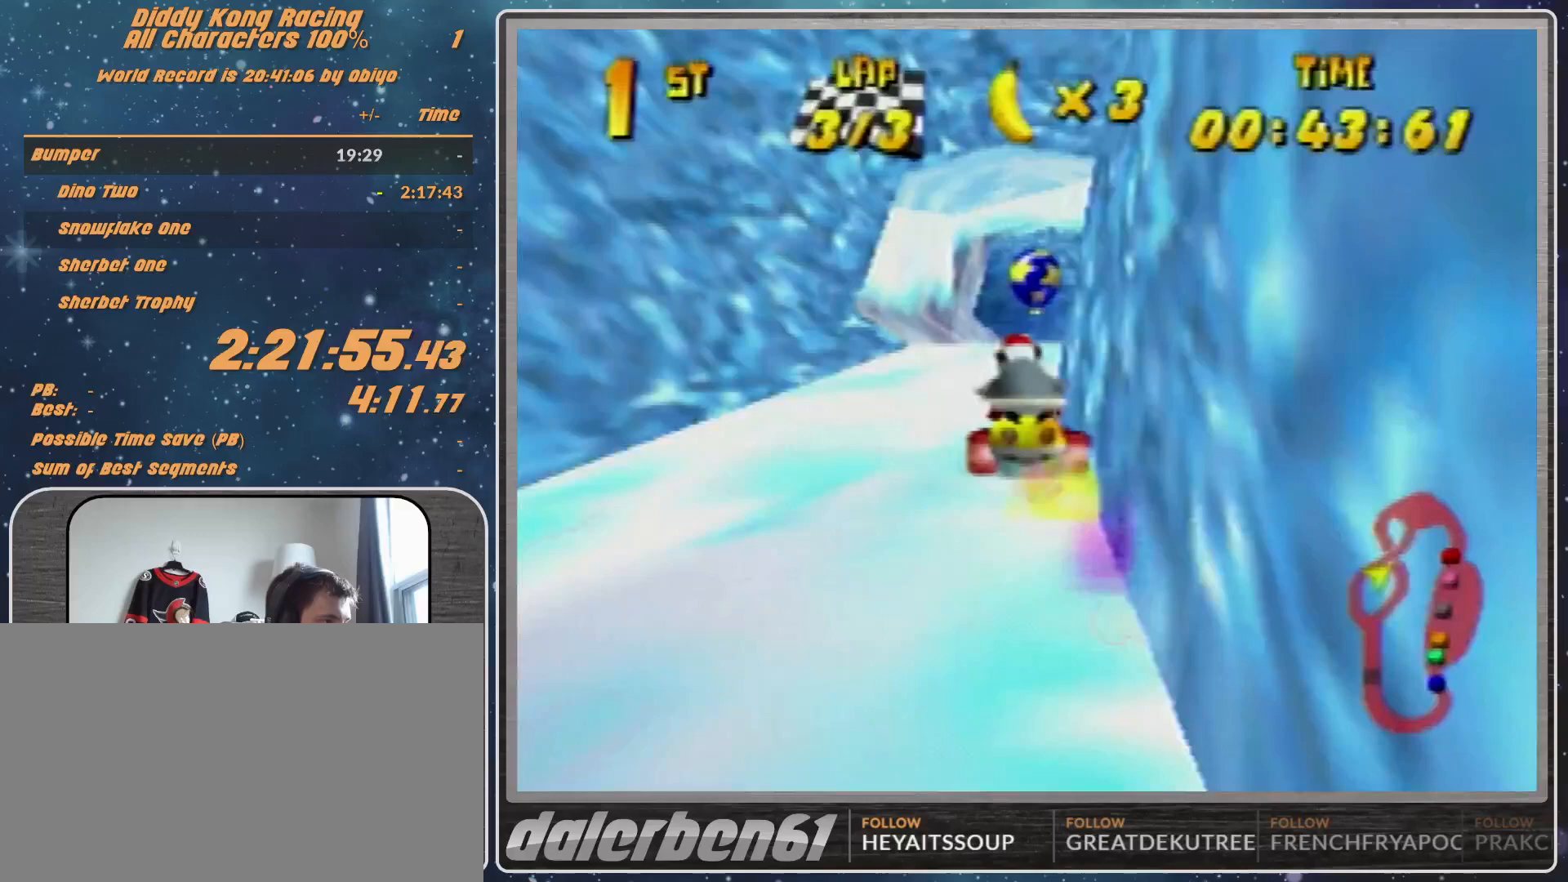
{"buttons": [], "left_stick": "left", "events": [[67, "R1", "down"], [167, "R1", "up"], [400, "A", "down"], [500, "A", "up"]]}
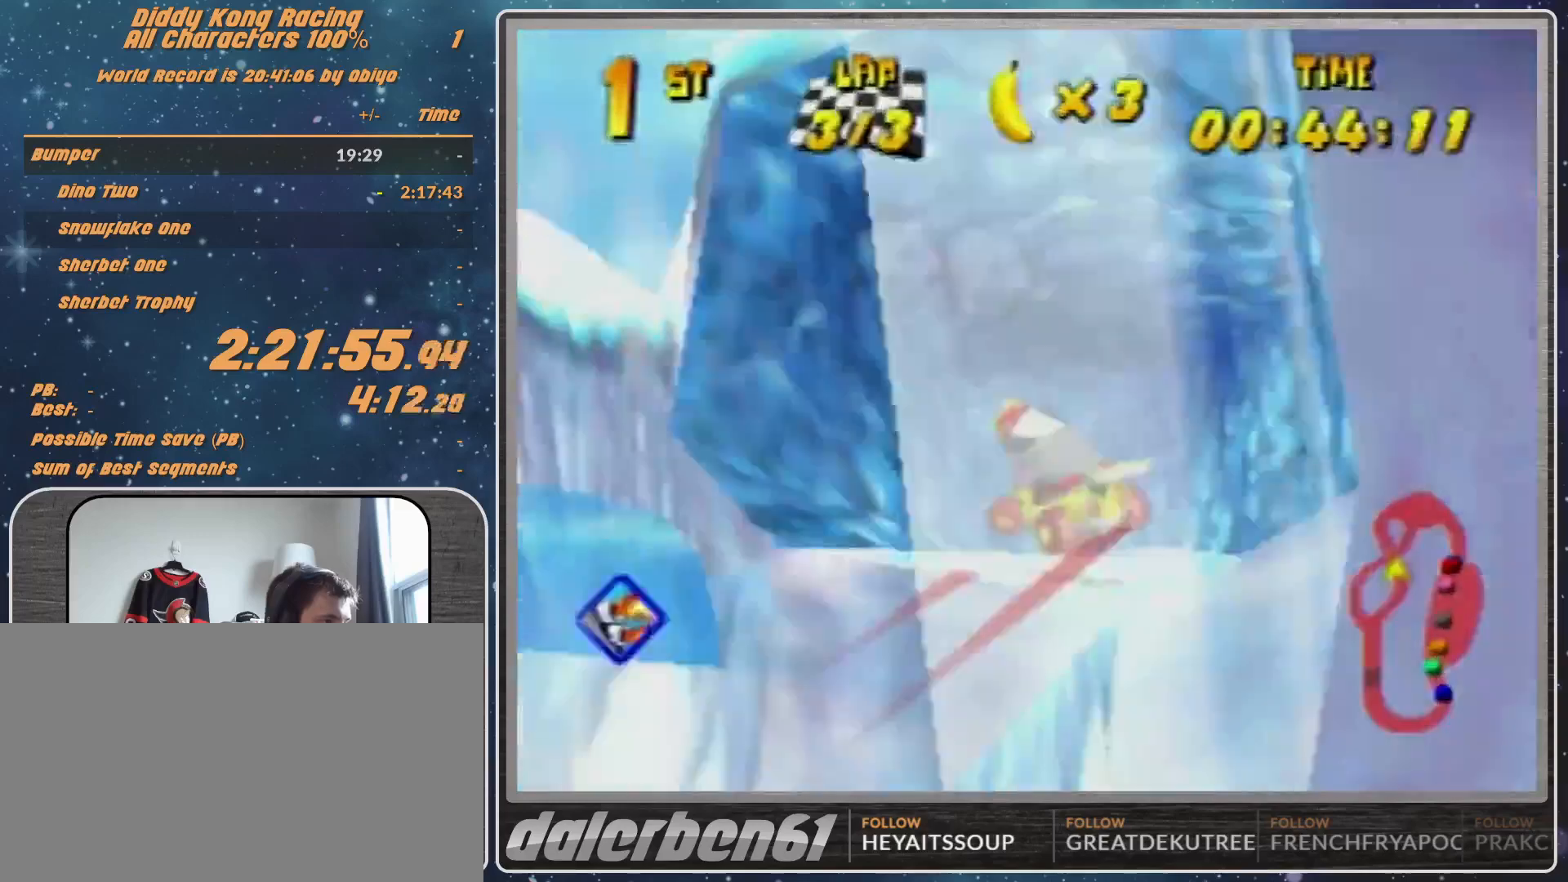
{"buttons": [], "left_stick": "left", "events": [[100, "A", "down"], [133, "A", "up"]]}
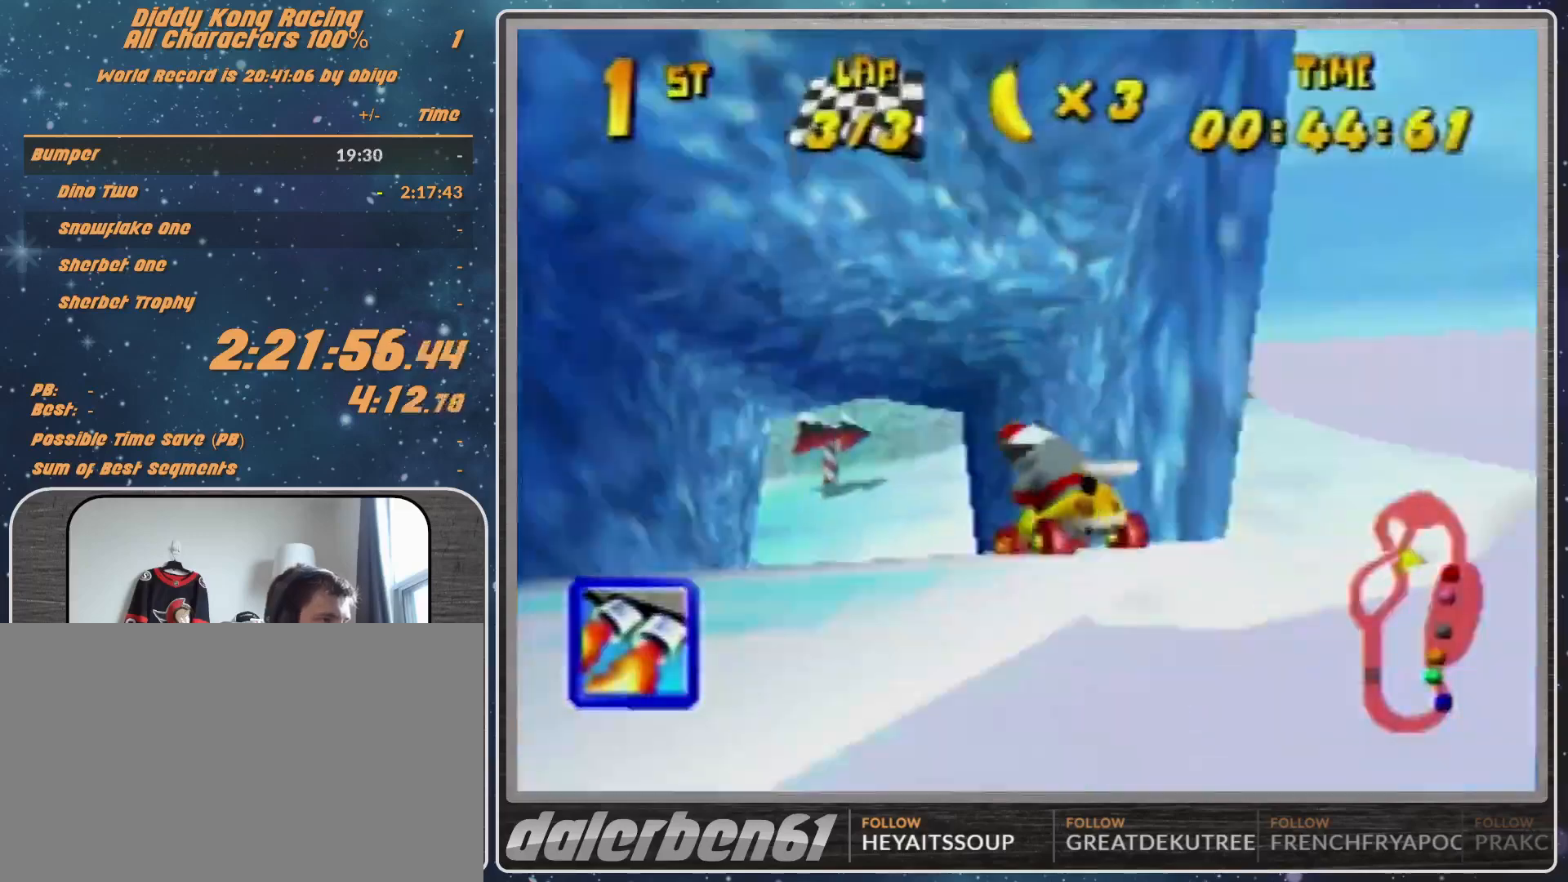
{"buttons": ["A", "B", "R1"], "left_stick": "right", "events": [[100, "A", "down"], [167, "A", "up"], [200, "A", "down"], [200, "left_stick", "right"], [367, "R1", "down"], [433, "B", "down"]]}
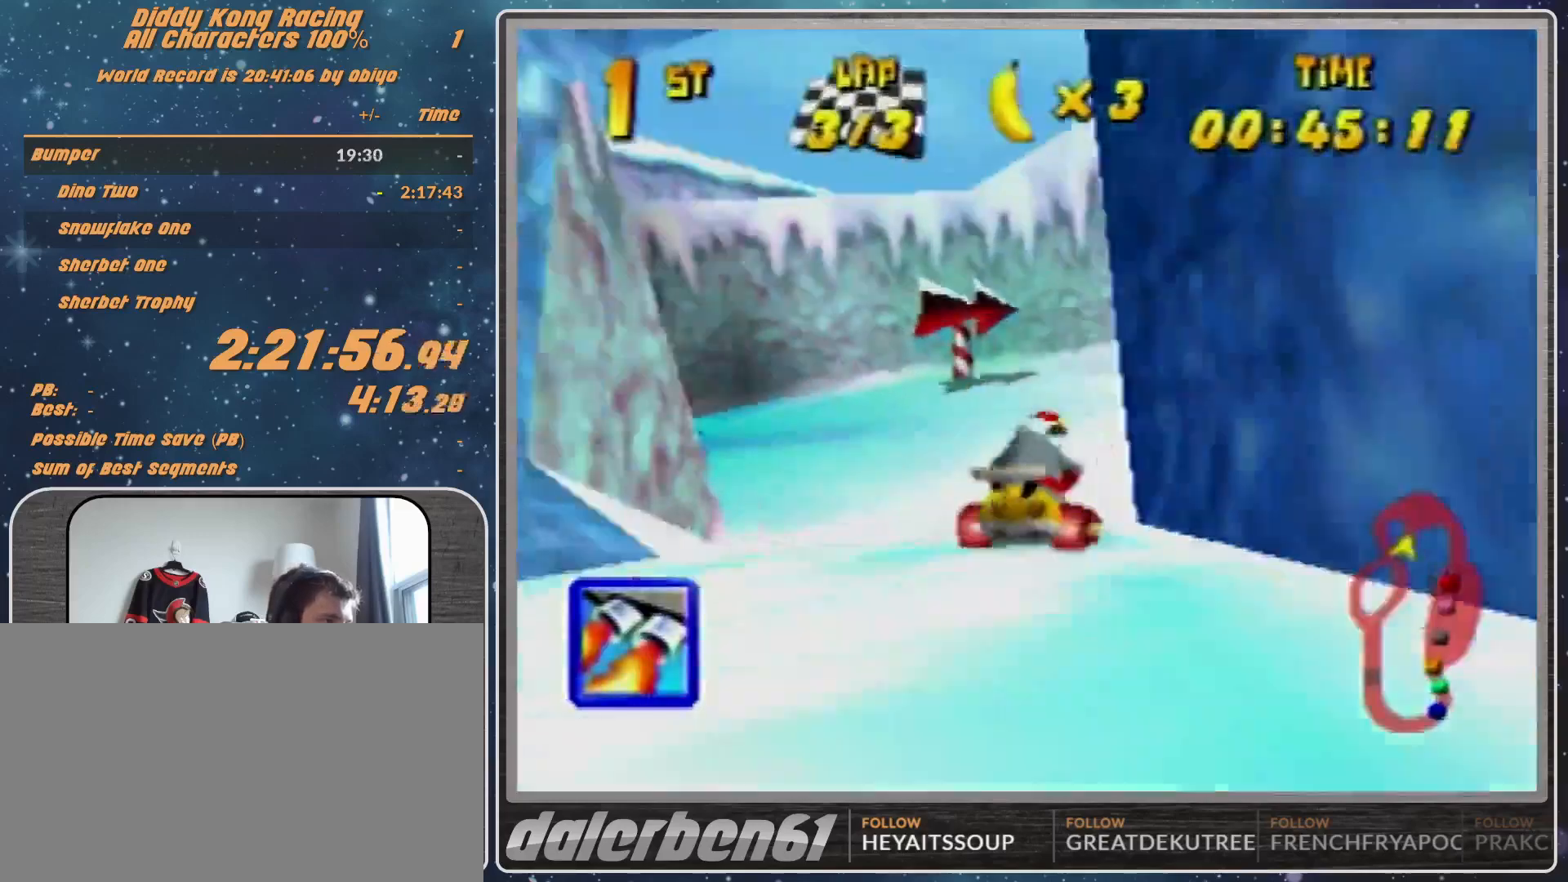
{"buttons": ["R1"], "left_stick": "up-right", "events": [[367, "left_stick", "up-right"], [433, "A", "up"], [433, "B", "up"]]}
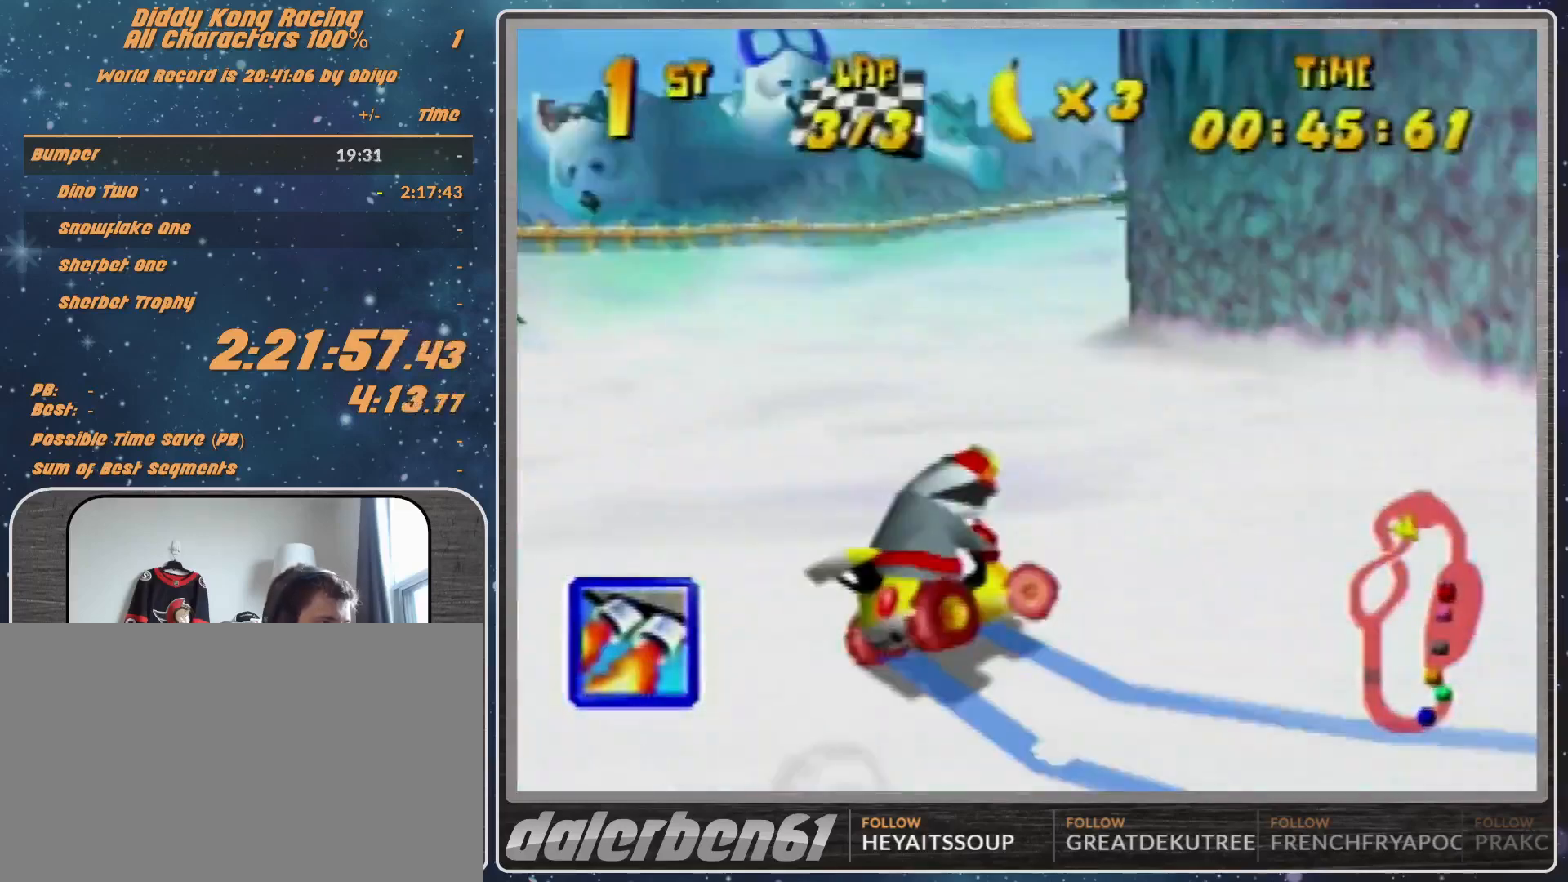
{"buttons": ["A", "R1"], "left_stick": "up-left", "events": [[167, "A", "down"], [267, "A", "up"], [267, "left_stick", "up-left"], [500, "A", "down"]]}
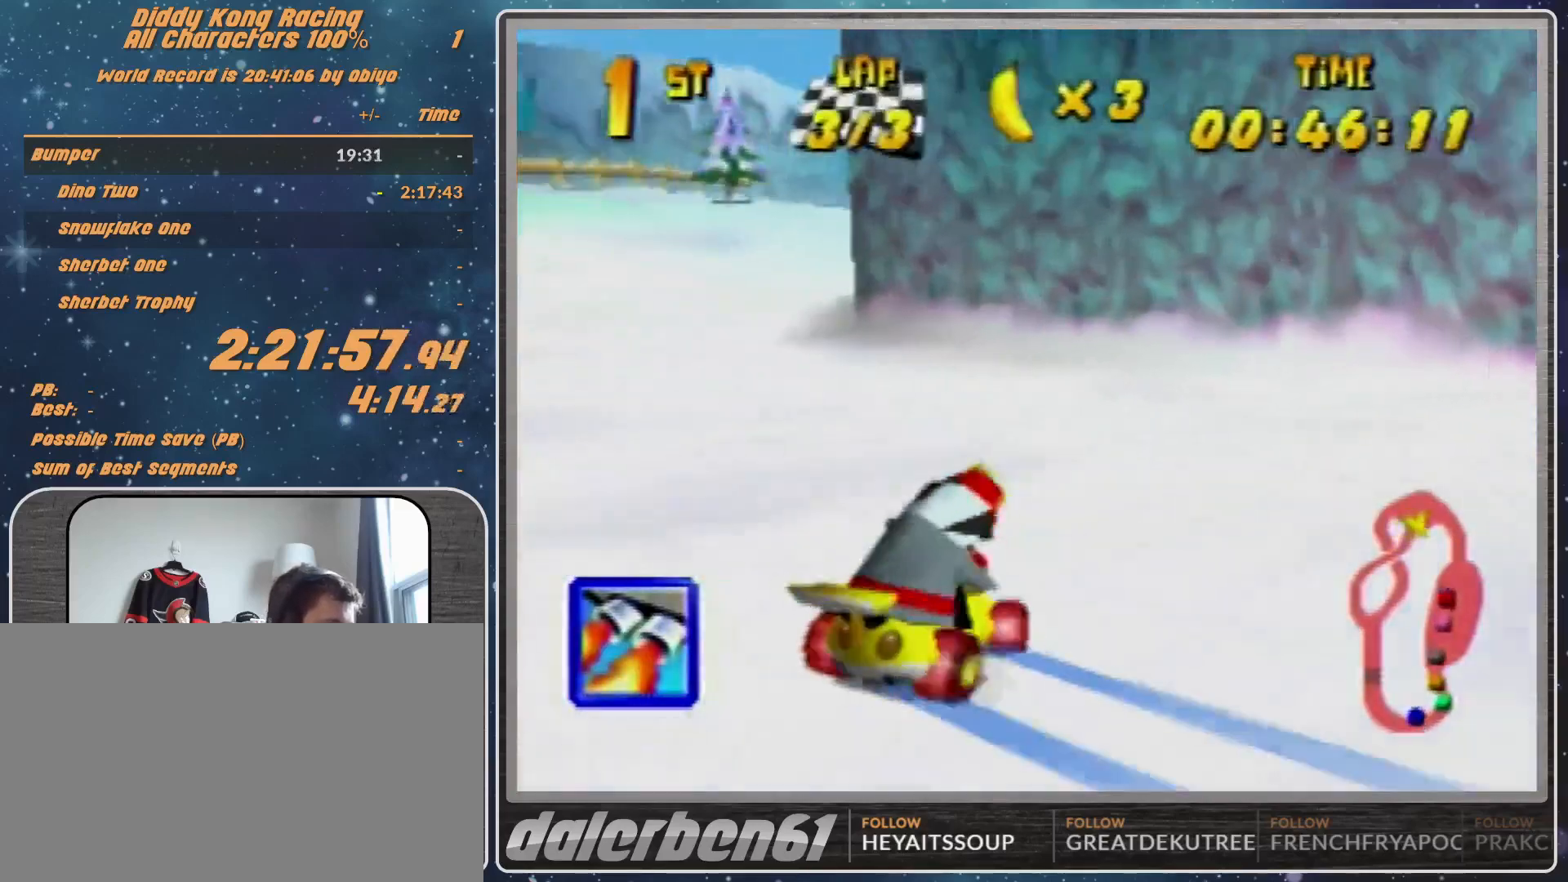
{"buttons": ["Z"], "left_stick": "up-right", "events": [[67, "A", "up"], [233, "A", "down"], [367, "A", "up"], [367, "R1", "up"], [367, "Z", "down"], [367, "left_stick", "up-right"]]}
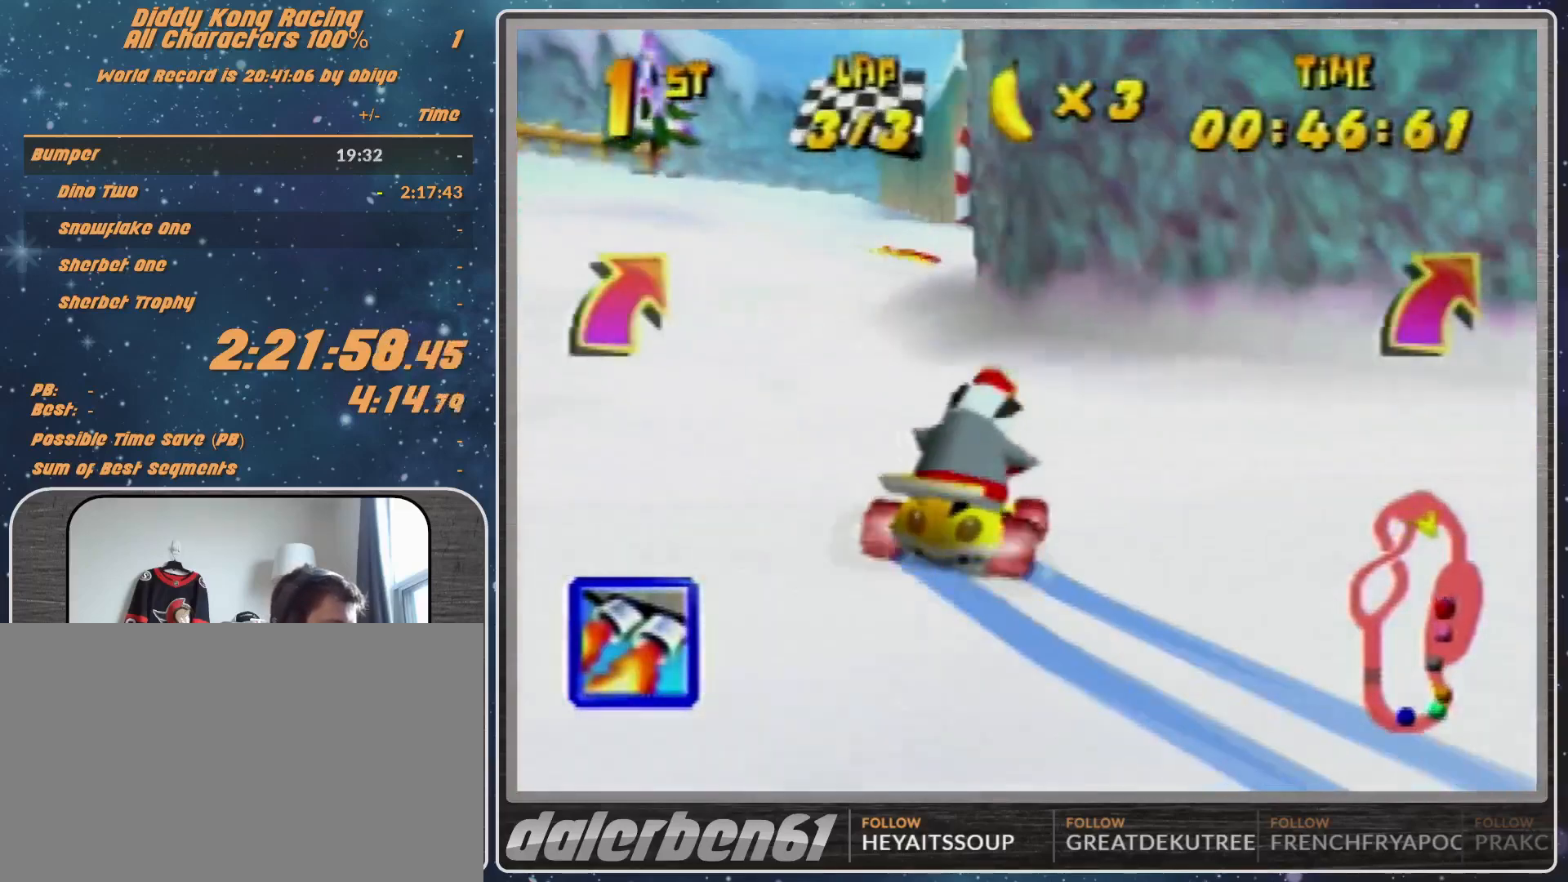
{"buttons": [], "left_stick": "up-right", "events": [[100, "Z", "up"], [333, "R1", "down"], [367, "R1", "up"]]}
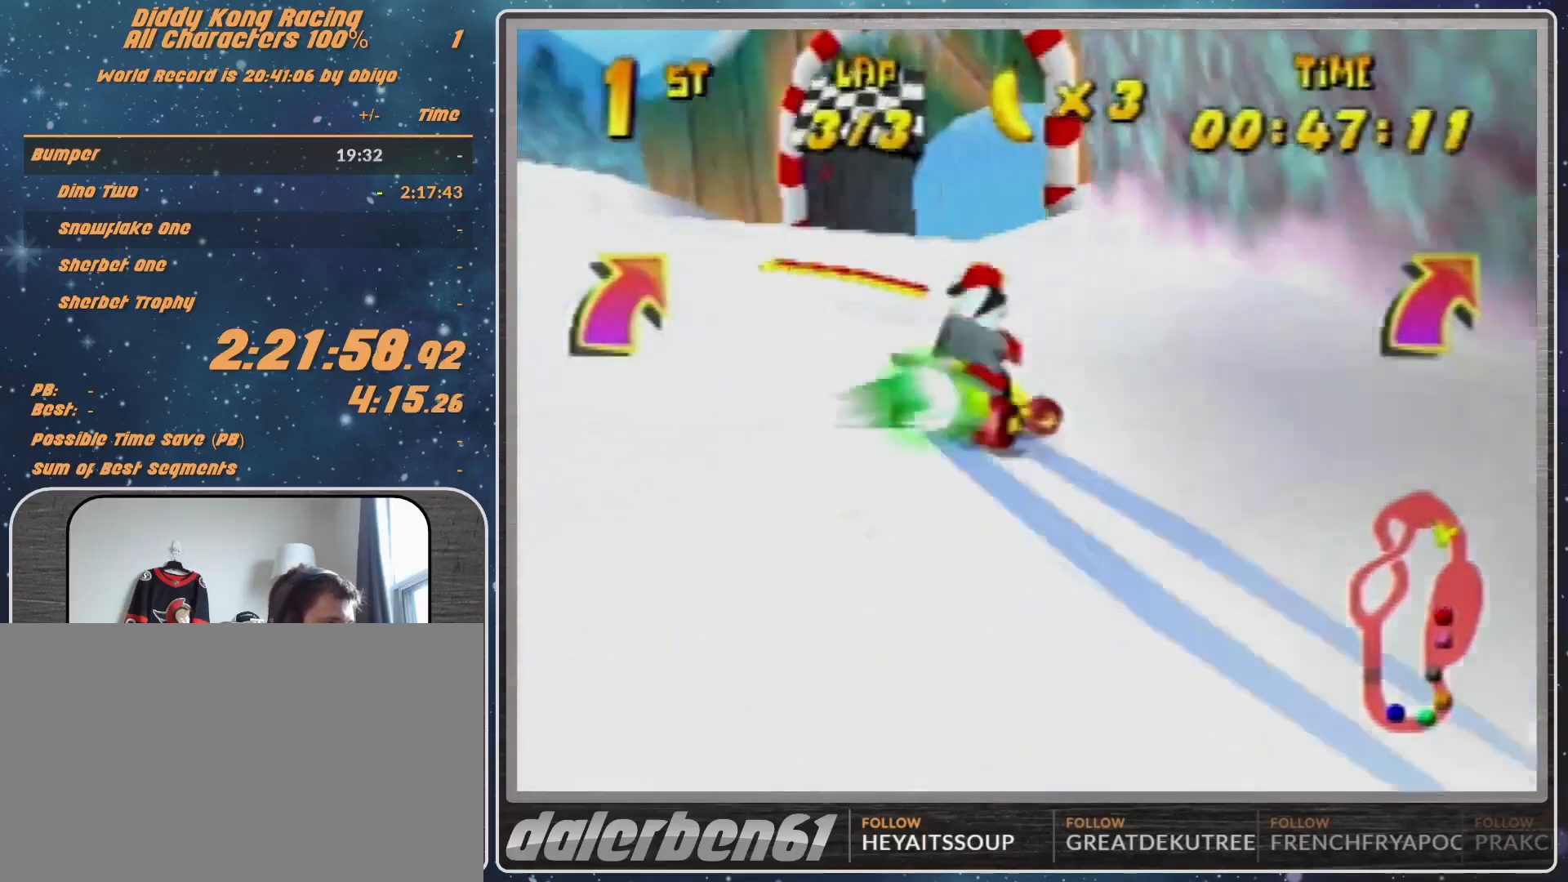
{"buttons": [], "left_stick": "up-right", "events": [[333, "left_stick", "center"], [400, "left_stick", "up-right"]]}
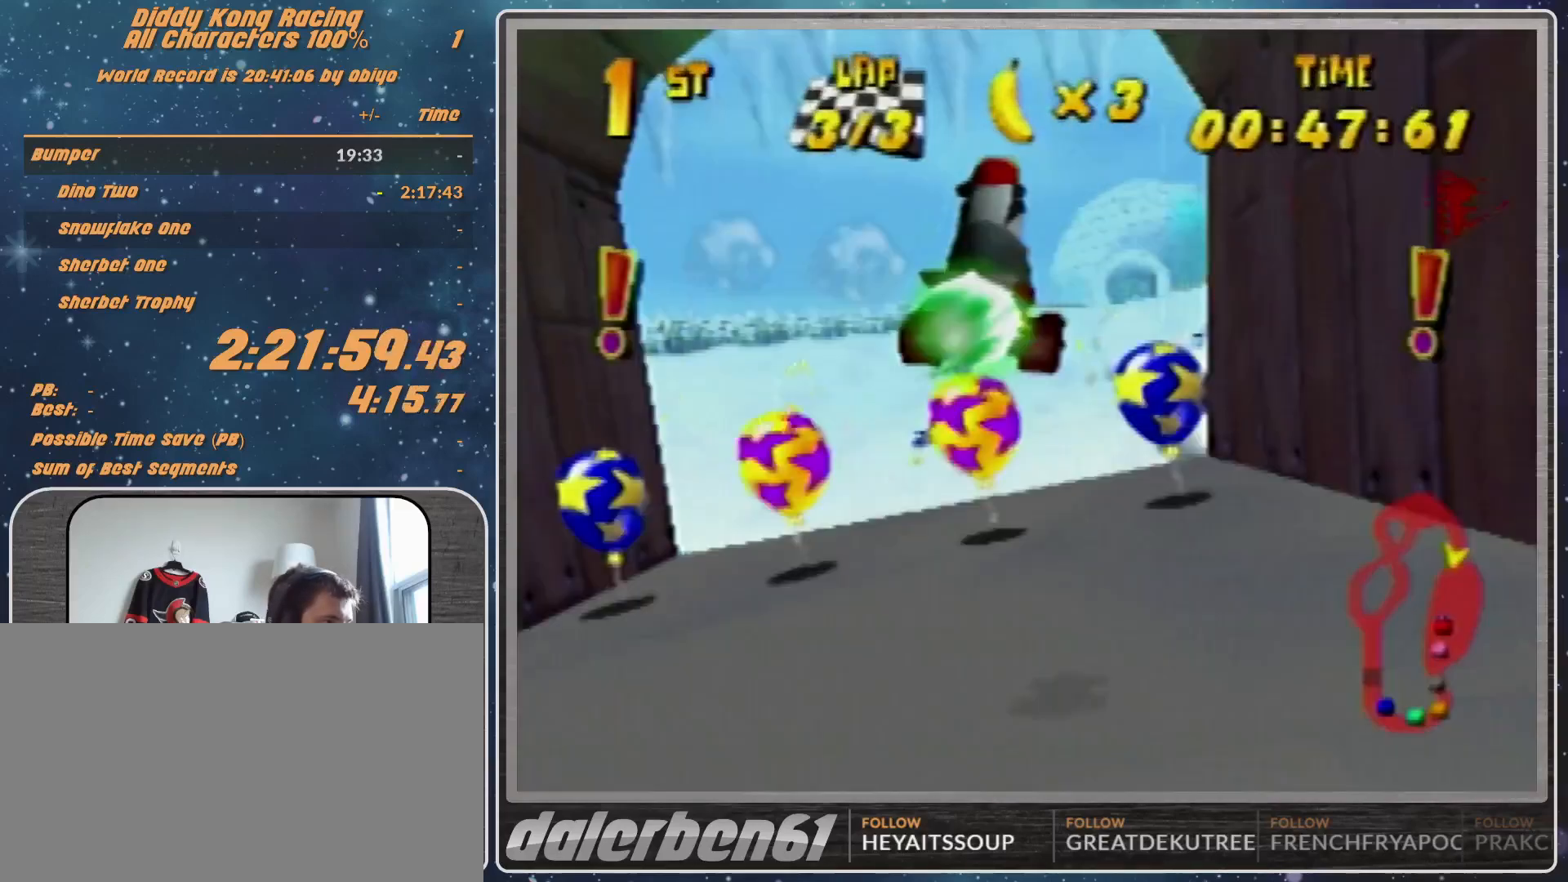
{"buttons": [], "left_stick": "up-right", "events": [[100, "left_stick", "center"], [167, "left_stick", "up-right"]]}
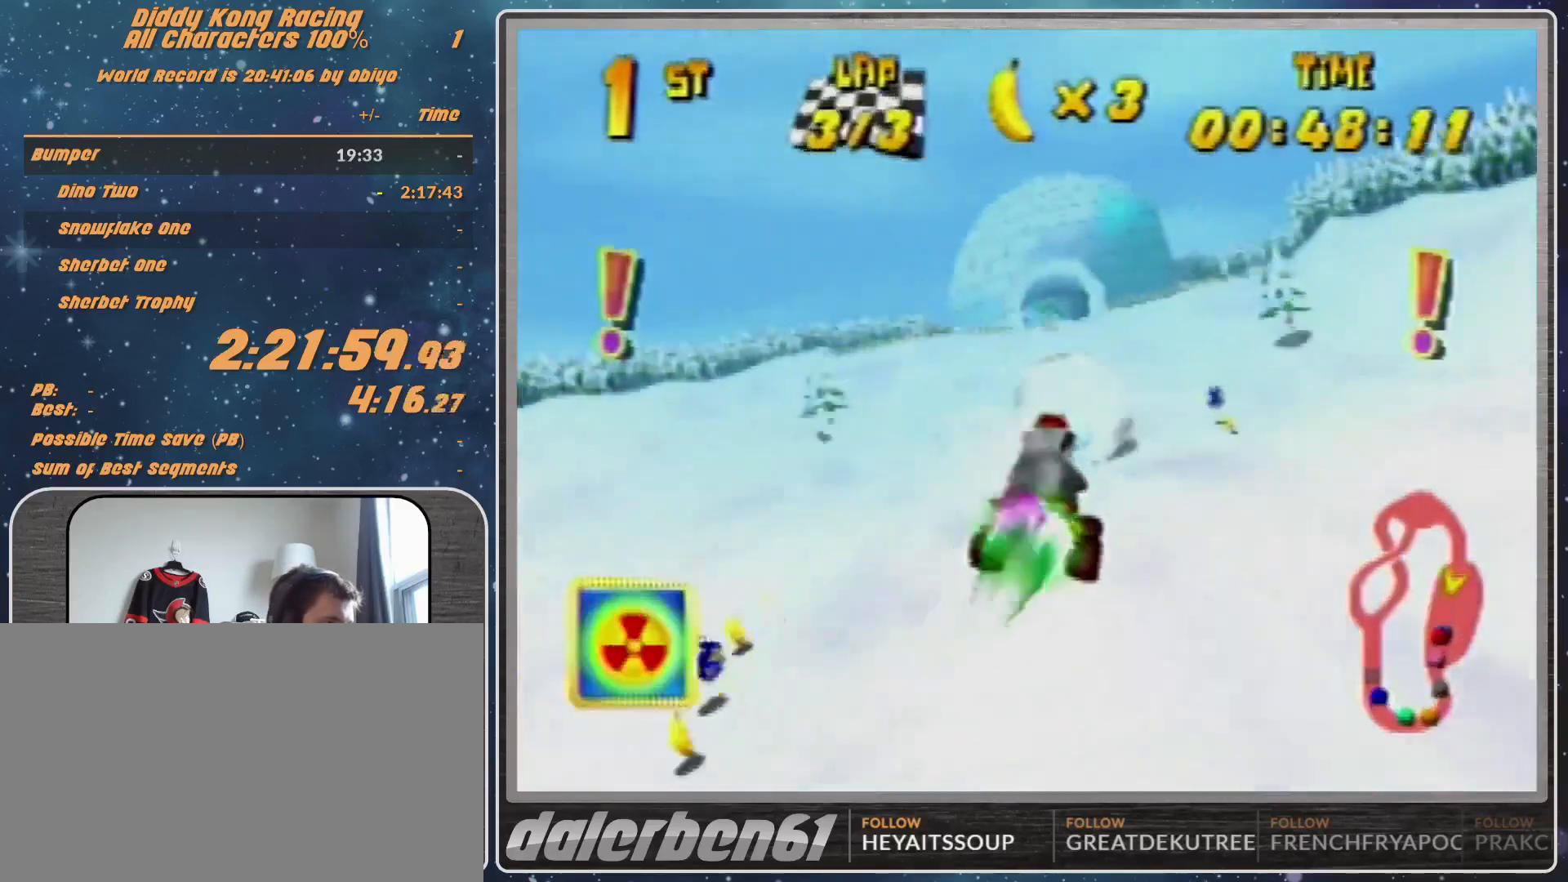
{"buttons": [], "left_stick": "left", "events": [[33, "Z", "down"], [33, "left_stick", "up"], [67, "Z", "up"], [167, "left_stick", "up-right"], [367, "R1", "down"], [400, "R1", "up"], [467, "left_stick", "left"]]}
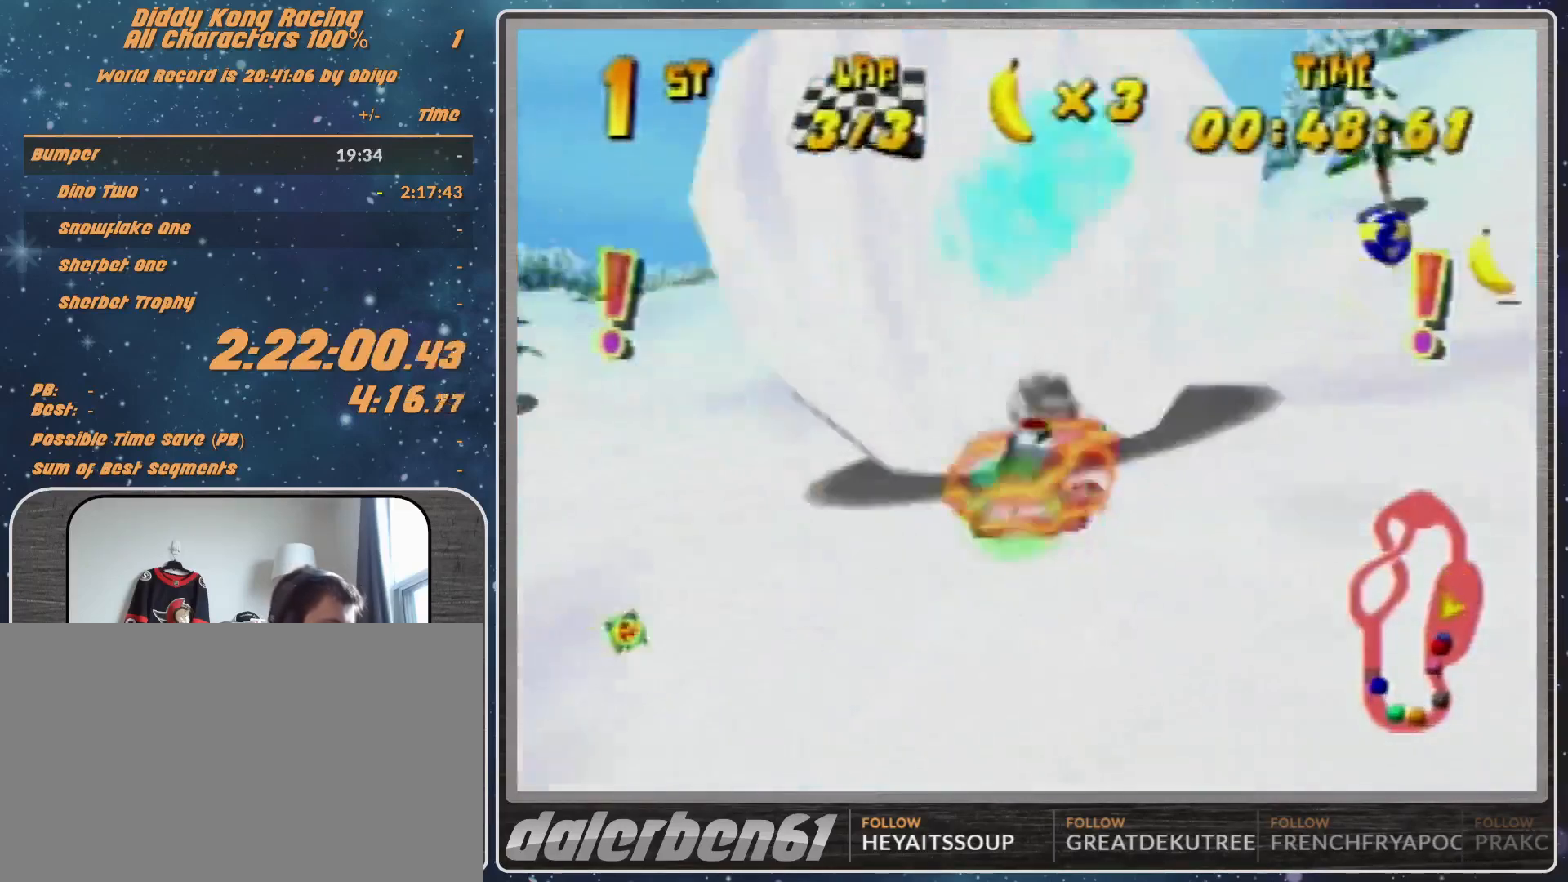
{"buttons": [], "left_stick": "center", "events": [[33, "A", "down"], [167, "A", "up"], [167, "left_stick", "center"]]}
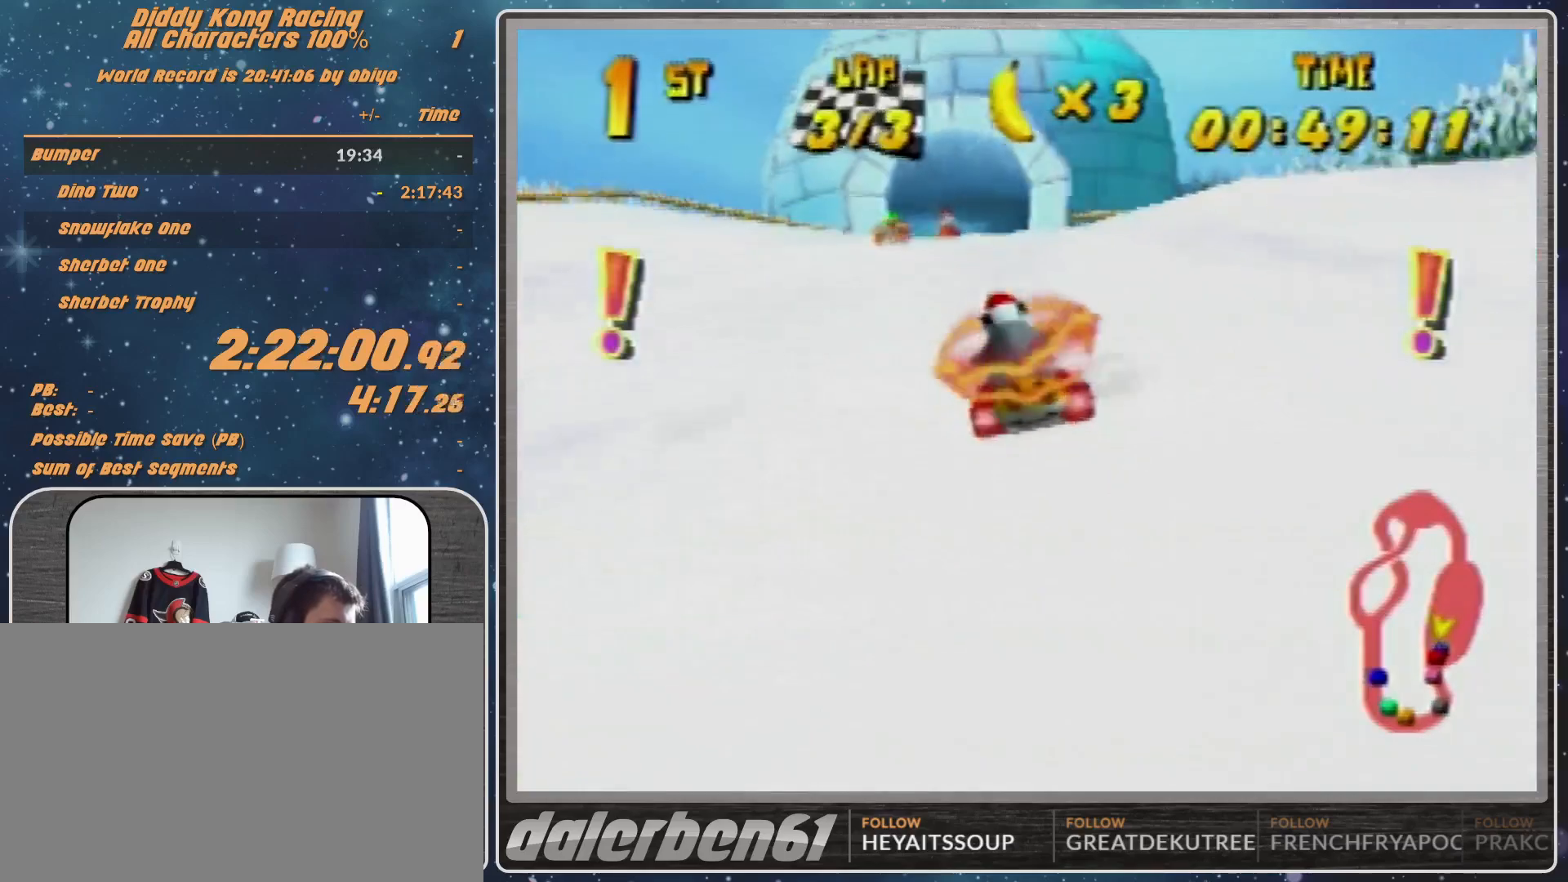
{"buttons": [], "left_stick": "center", "events": [[33, "left_stick", "left"], [67, "A", "down"], [133, "A", "up"], [233, "B", "down"], [233, "left_stick", "center"], [367, "B", "up"], [433, "A", "down"], [467, "A", "up"]]}
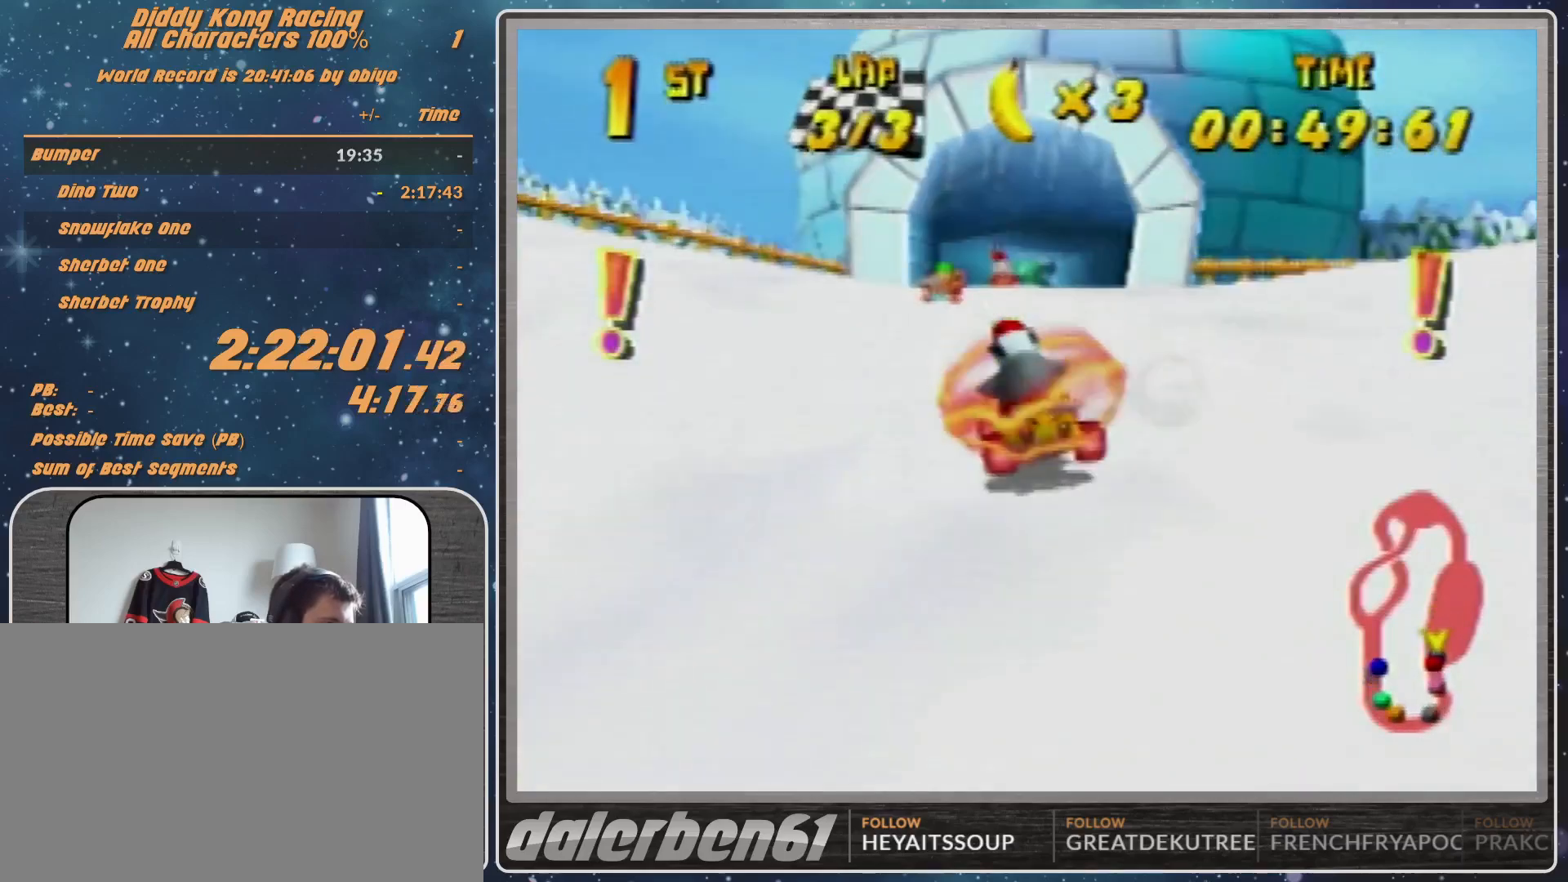
{"buttons": ["A"], "left_stick": "up-left", "events": [[133, "A", "down"], [133, "left_stick", "left"], [200, "A", "up"], [200, "left_stick", "center"], [467, "A", "down"], [467, "left_stick", "up-left"]]}
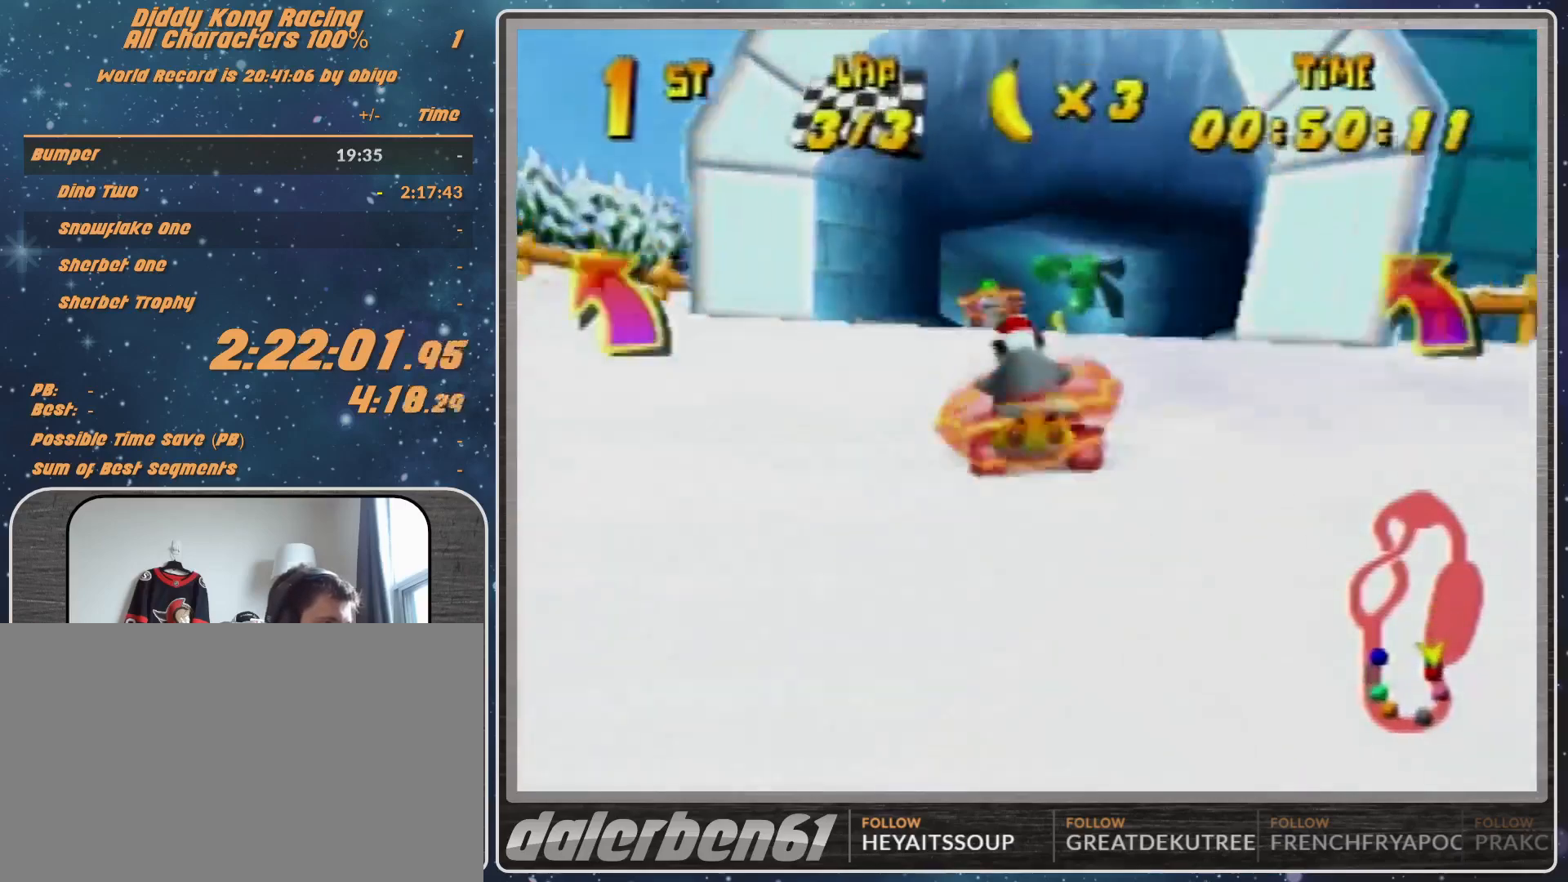
{"buttons": ["A"], "left_stick": "center", "events": [[33, "A", "up"], [133, "A", "down"], [167, "A", "up"], [267, "left_stick", "center"], [467, "A", "down"]]}
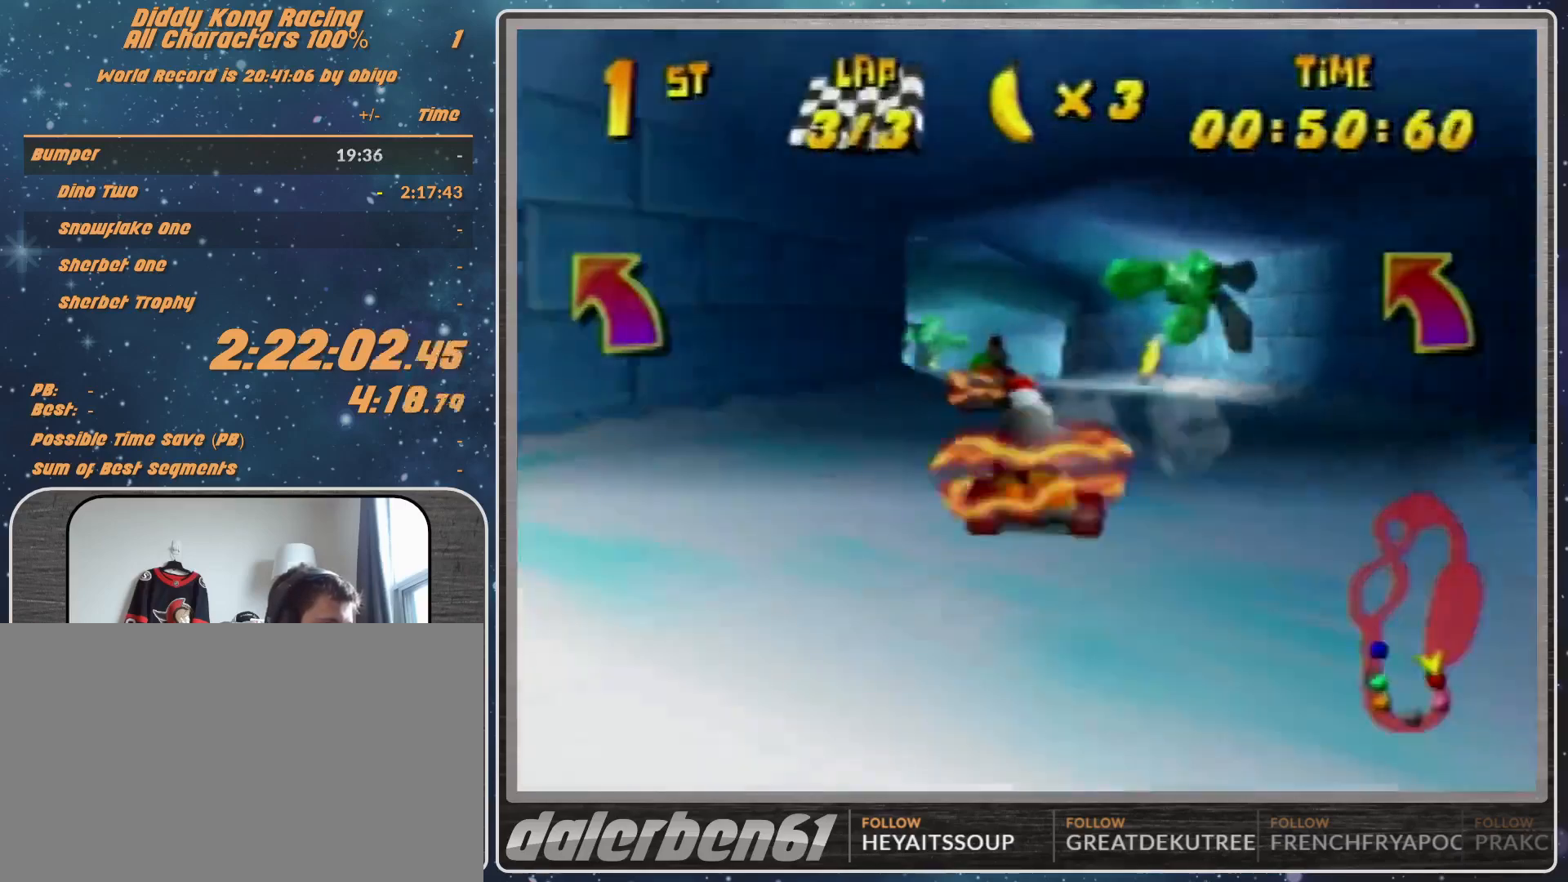
{"buttons": ["A", "R1"], "left_stick": "up-right", "events": [[33, "A", "up"], [133, "A", "down"], [167, "A", "up"], [167, "R1", "down"], [167, "left_stick", "up-right"], [200, "A", "down"], [367, "A", "up"], [433, "A", "down"]]}
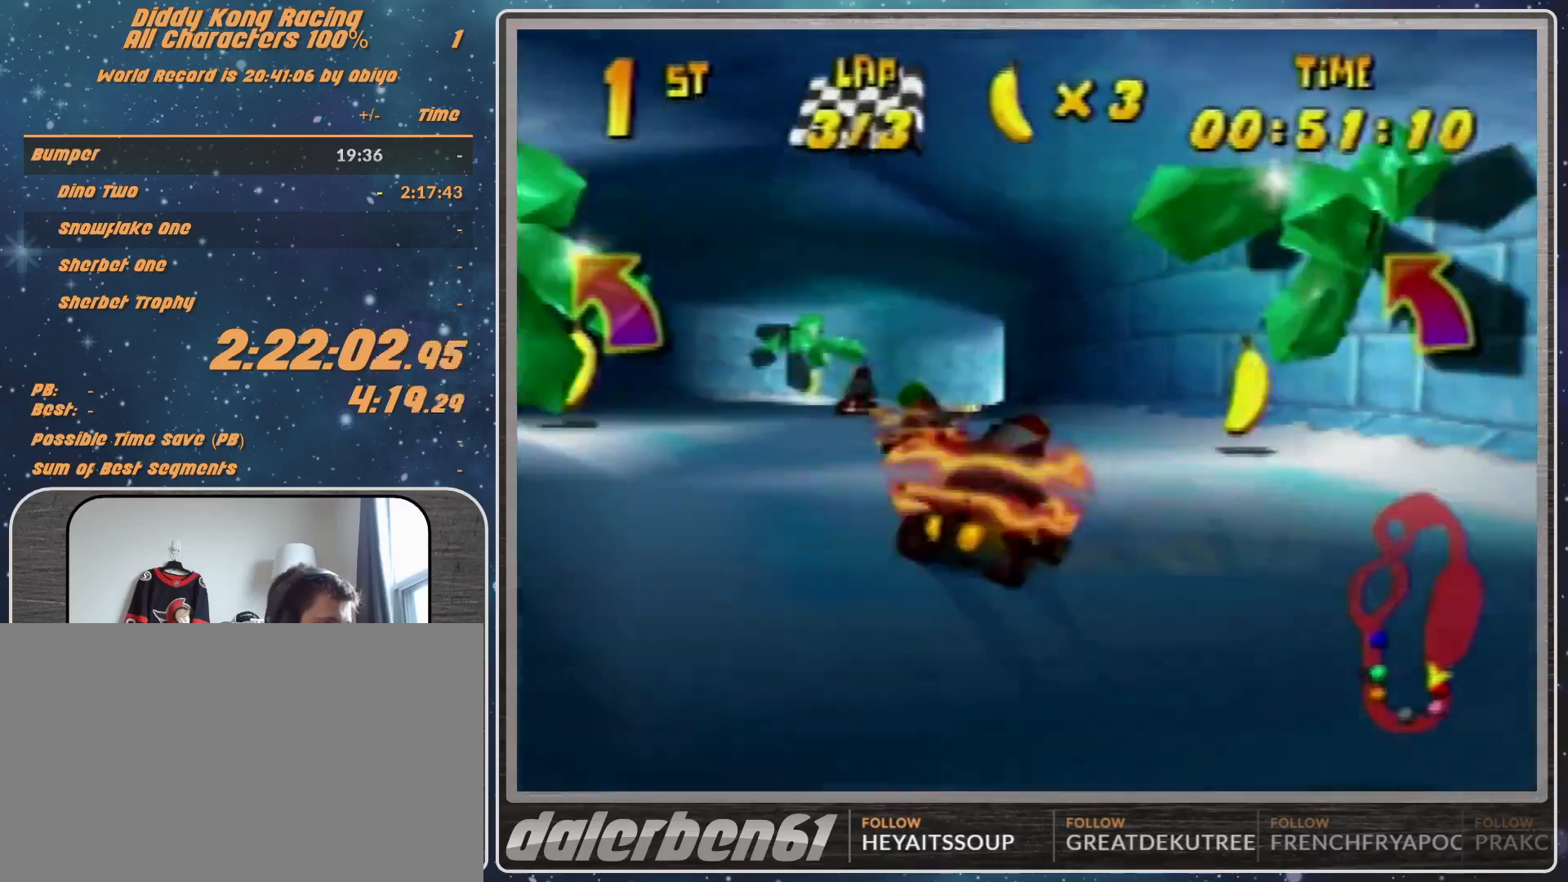
{"buttons": ["R1"], "left_stick": "up-left", "events": [[33, "A", "up"], [100, "A", "down"], [133, "A", "up"], [133, "left_stick", "up-left"], [267, "A", "down"], [333, "A", "up"], [433, "A", "down"], [500, "A", "up"]]}
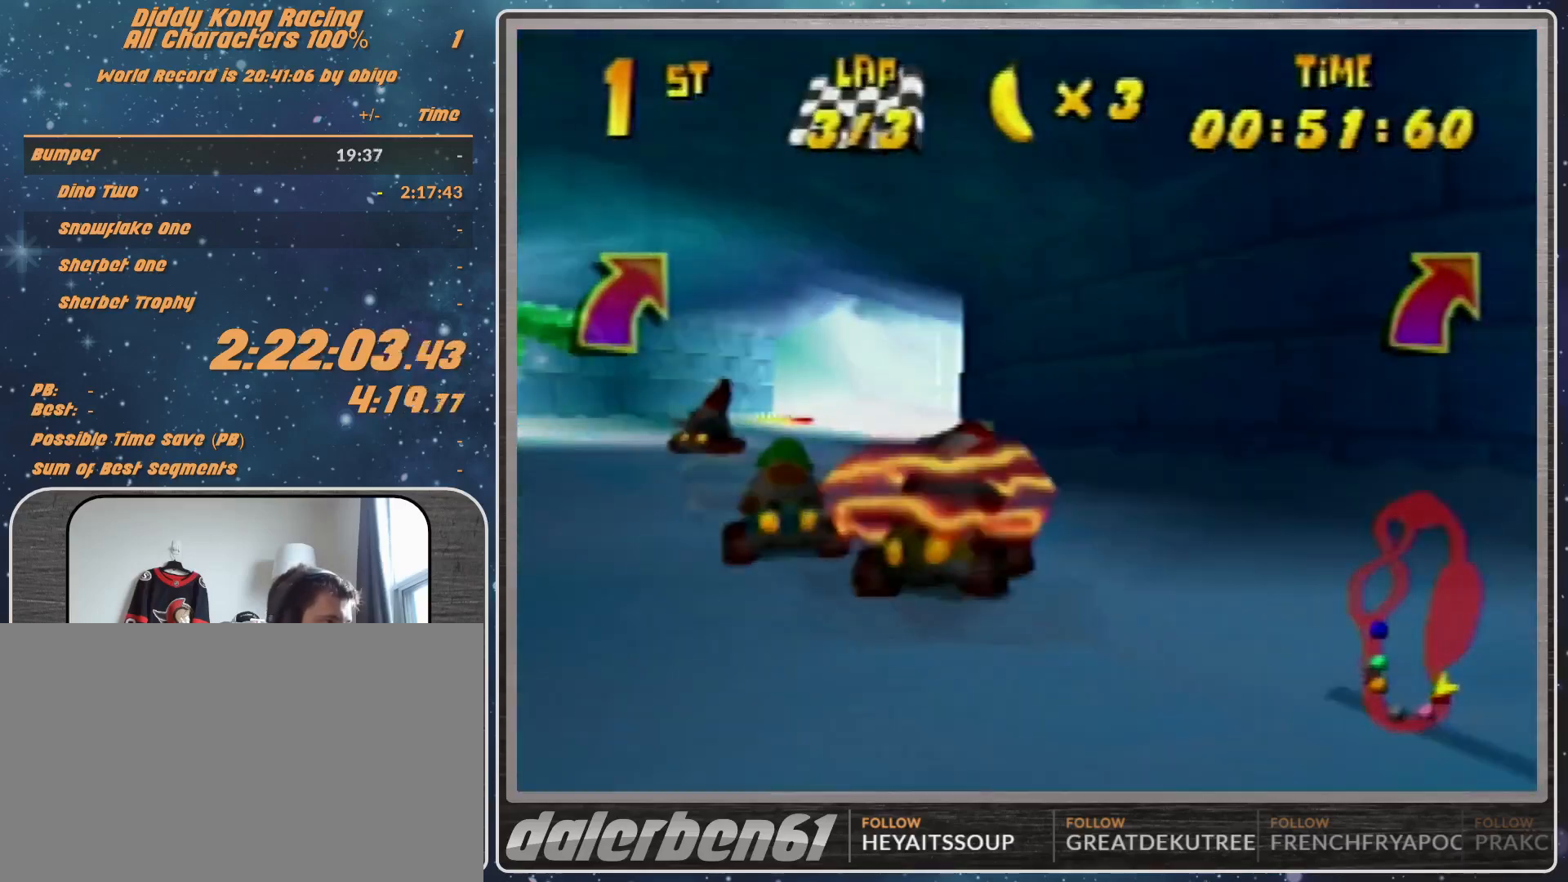
{"buttons": ["R1"], "left_stick": "right", "events": [[100, "A", "down"], [100, "left_stick", "up-right"], [200, "A", "up"], [200, "left_stick", "right"], [233, "A", "down"], [267, "A", "up"], [433, "A", "down"], [500, "A", "up"]]}
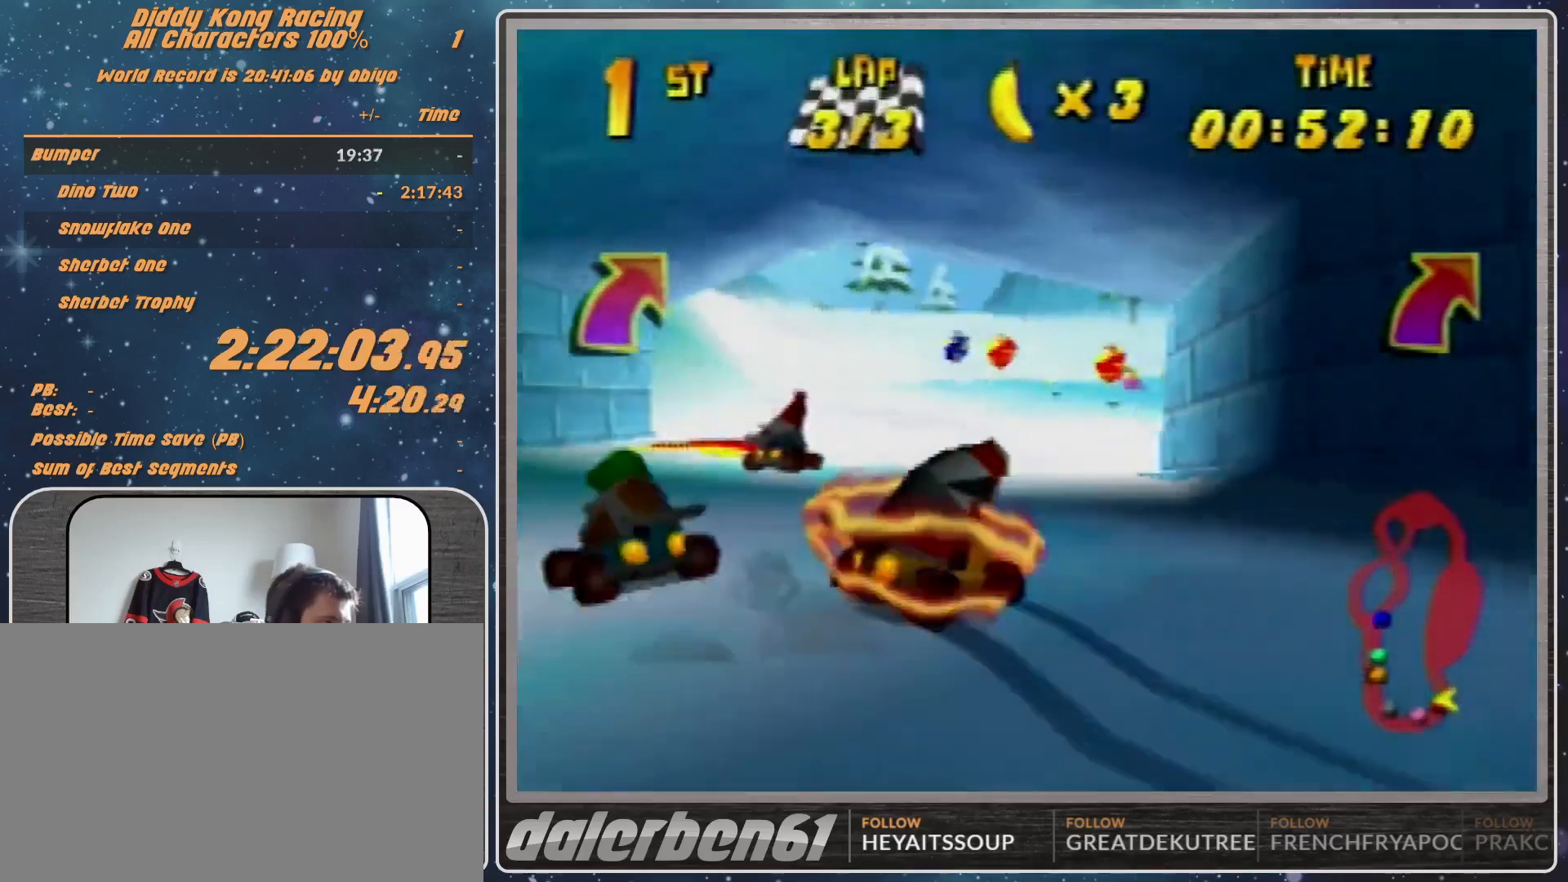
{"buttons": ["R1"], "left_stick": "up-right", "events": [[33, "left_stick", "up-right"], [167, "left_stick", "up-left"], [367, "left_stick", "up-right"]]}
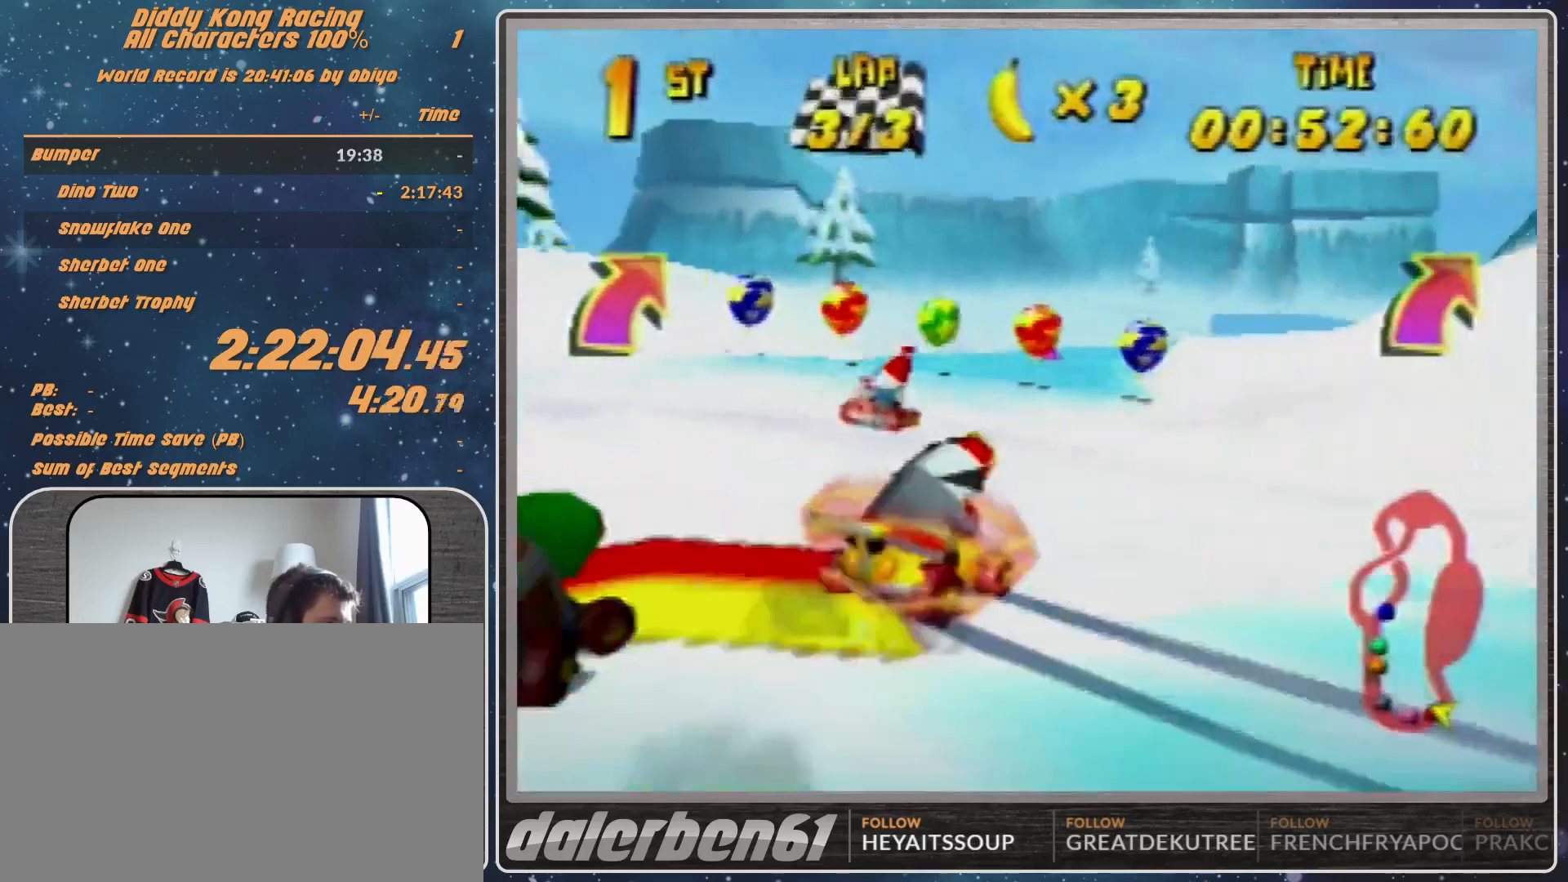
{"buttons": [], "left_stick": "up-right", "events": [[400, "R1", "up"]]}
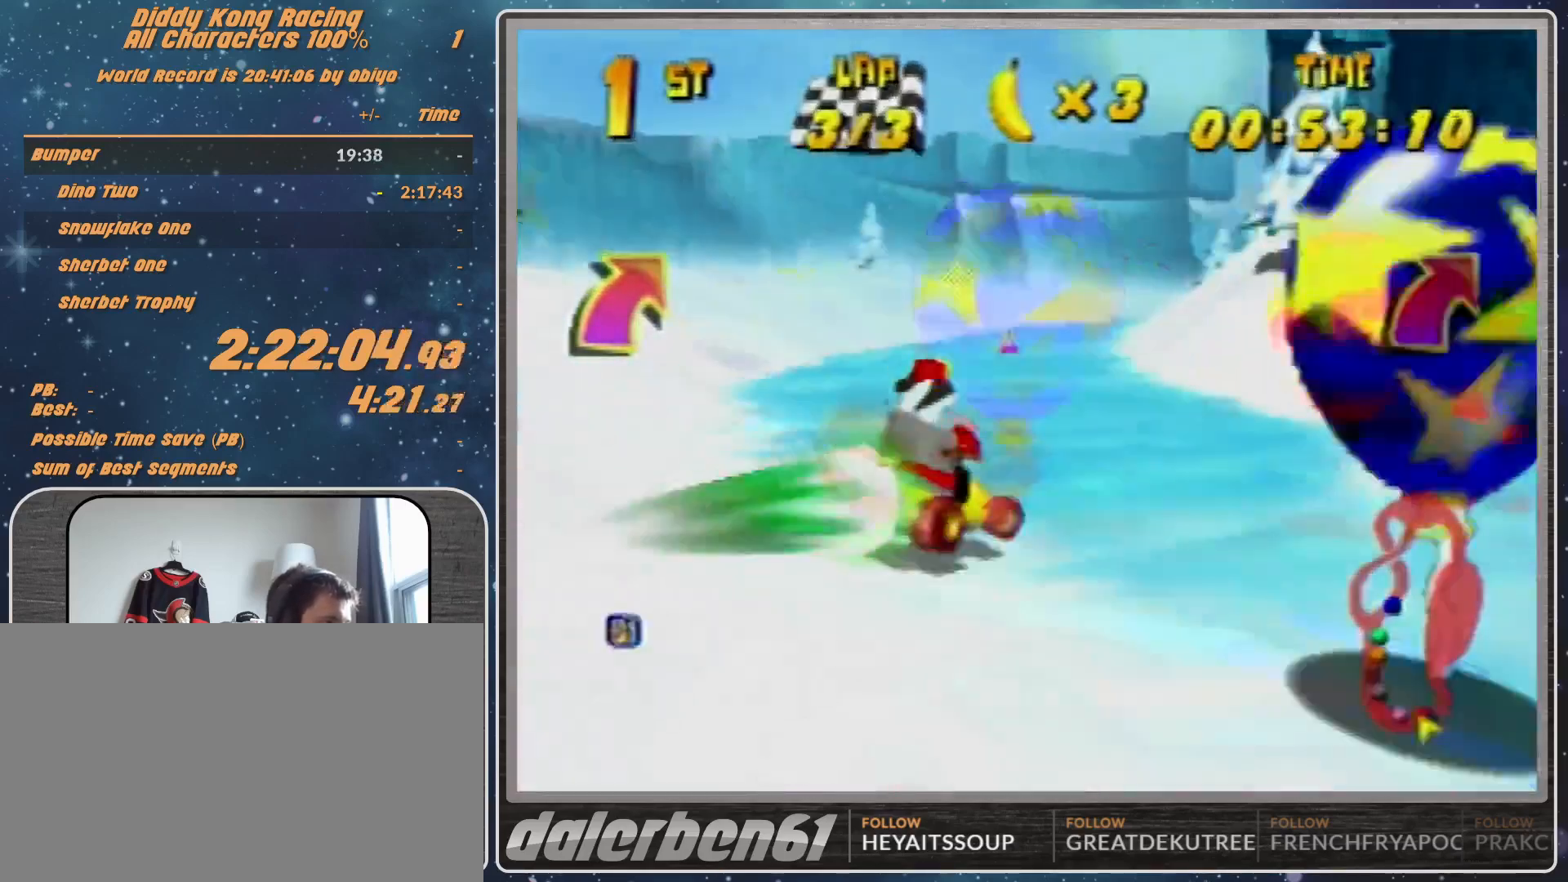
{"buttons": ["R1"], "left_stick": "up-right", "events": [[67, "B", "down"], [67, "R1", "down"], [167, "B", "up"], [167, "R1", "up"], [167, "Z", "down"], [300, "Z", "up"], [367, "R1", "down"]]}
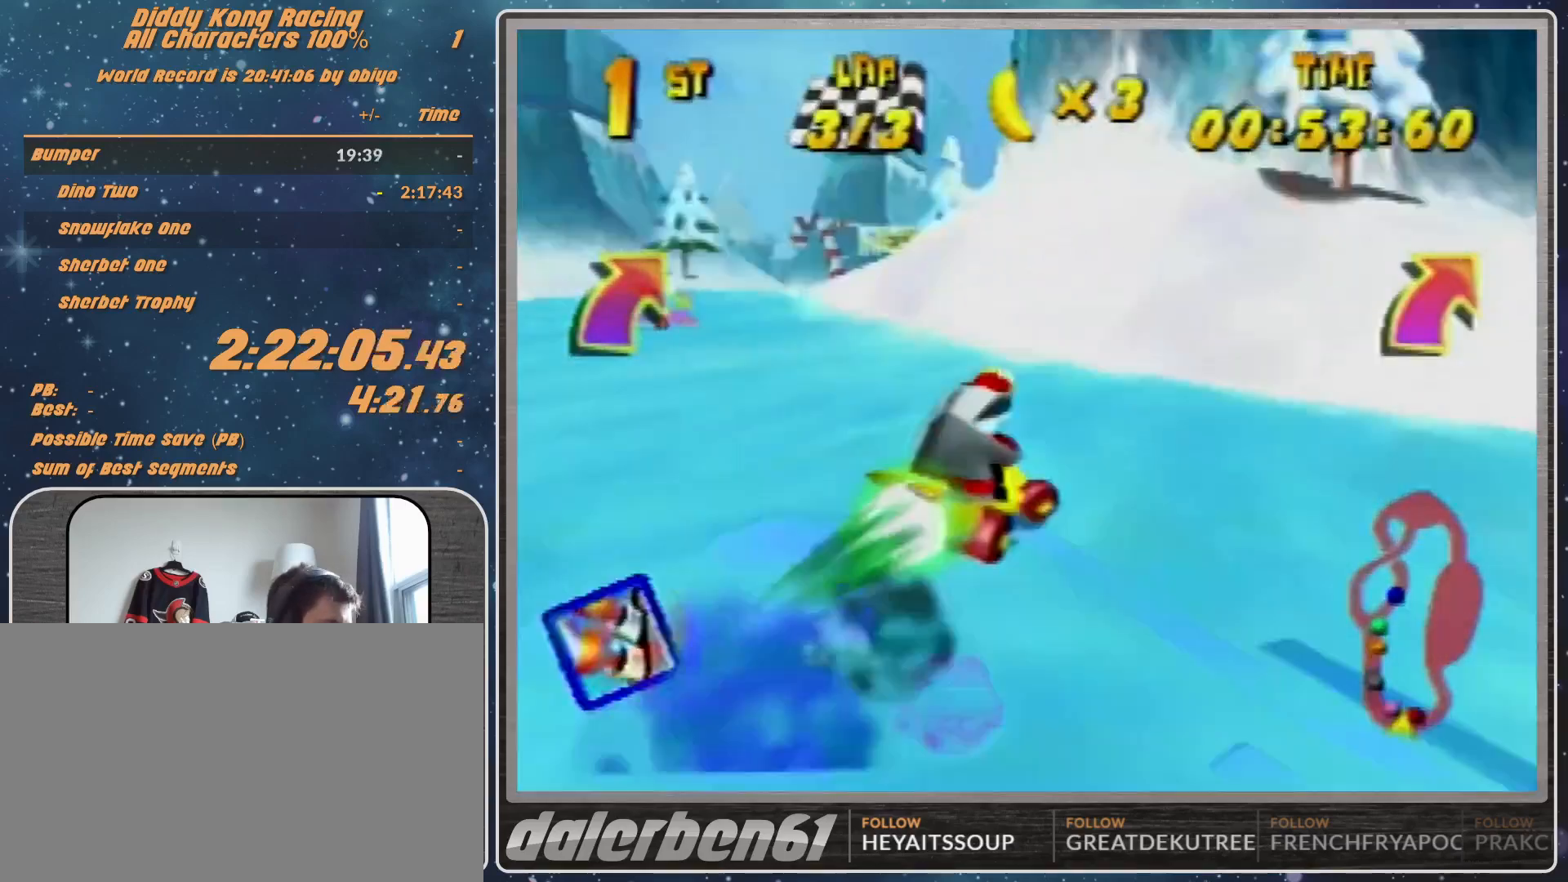
{"buttons": [], "left_stick": "center", "events": [[100, "left_stick", "up-left"], [200, "R1", "up"], [200, "left_stick", "left"], [300, "left_stick", "center"]]}
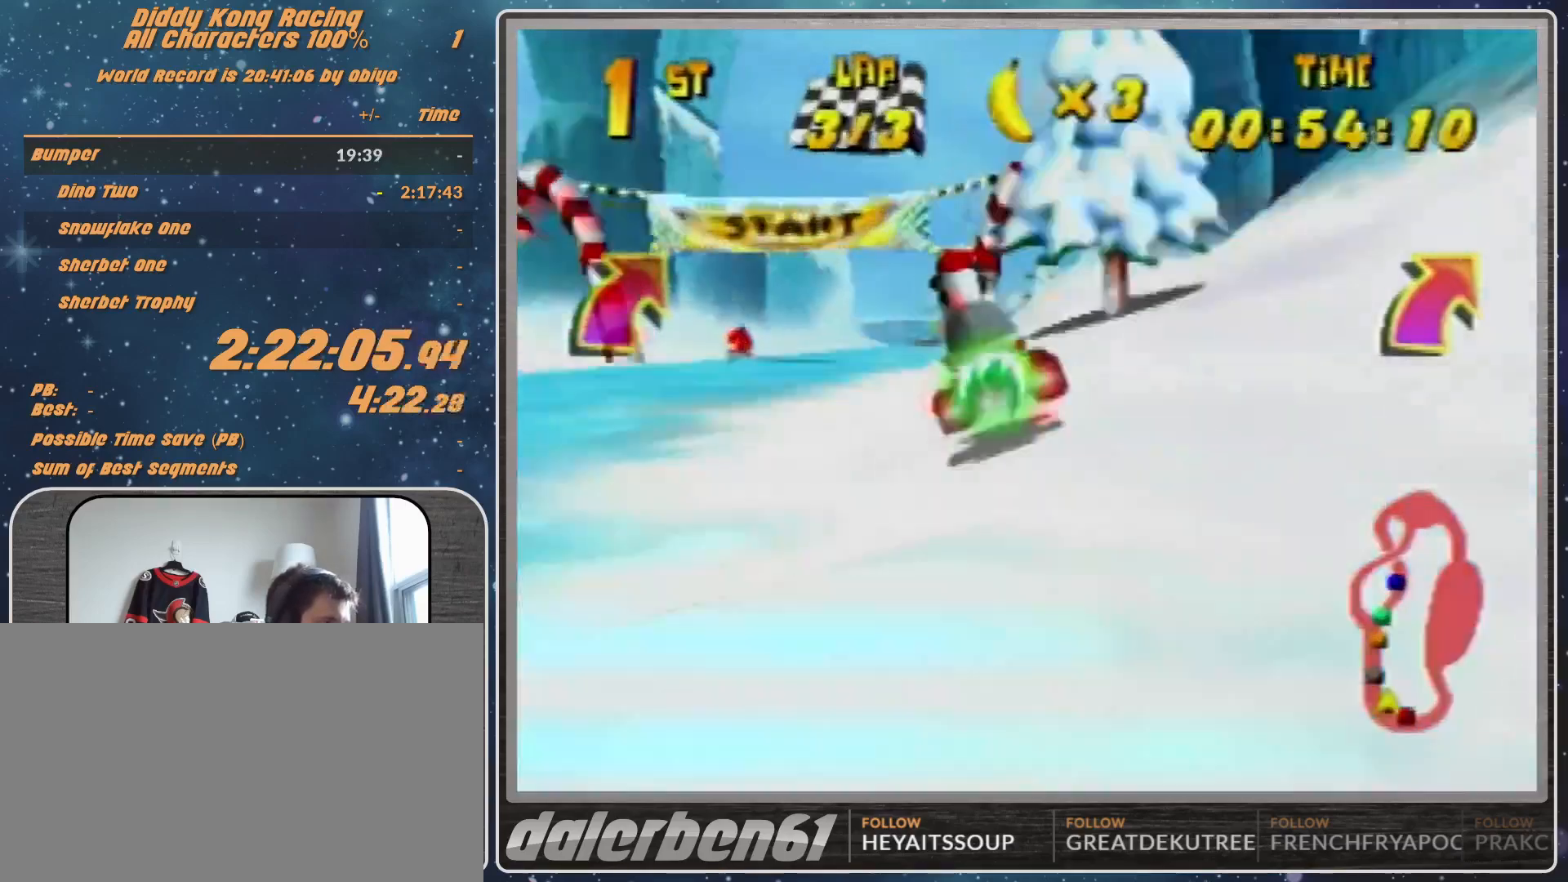
{"buttons": [], "left_stick": "center", "events": [[267, "START", "down"], [500, "START", "up"]]}
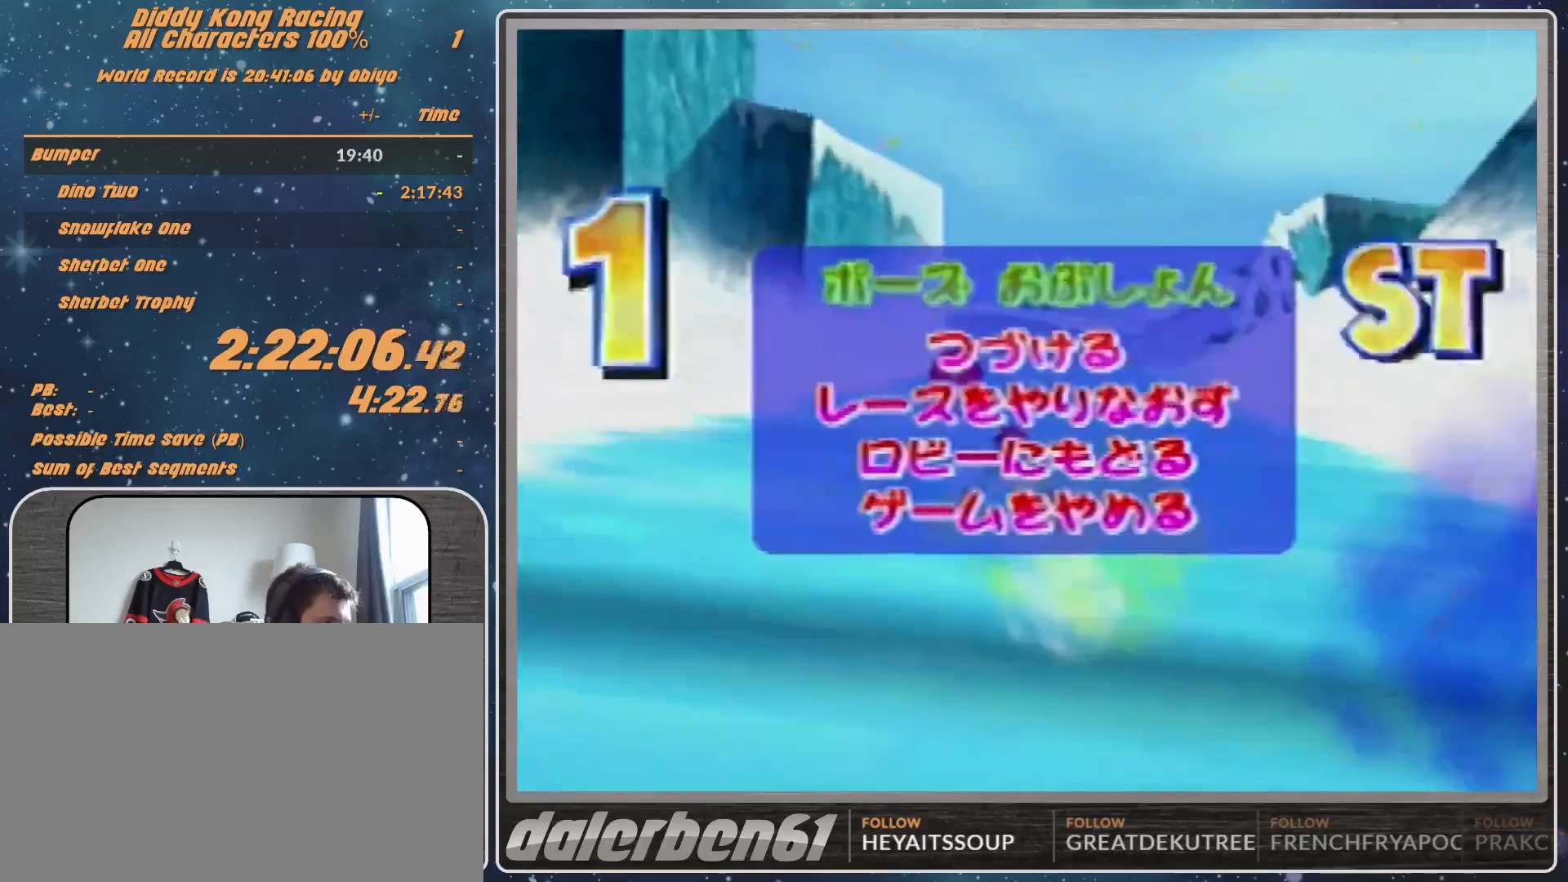
{"buttons": ["A"], "left_stick": "center", "events": [[467, "A", "down"]]}
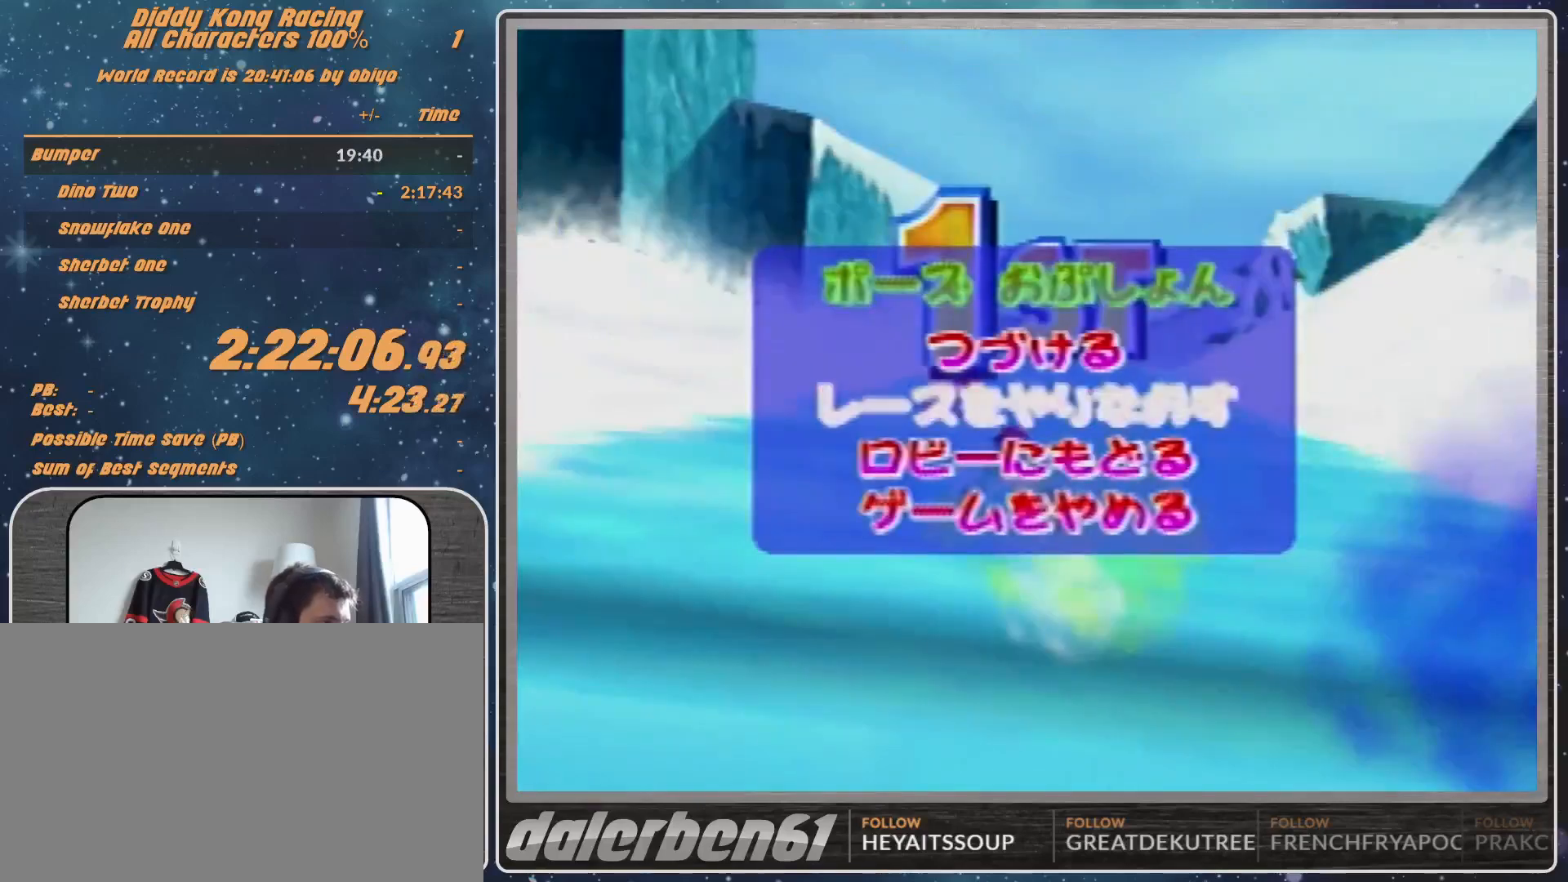
{"buttons": [], "left_stick": "center", "events": [[33, "A", "up"]]}